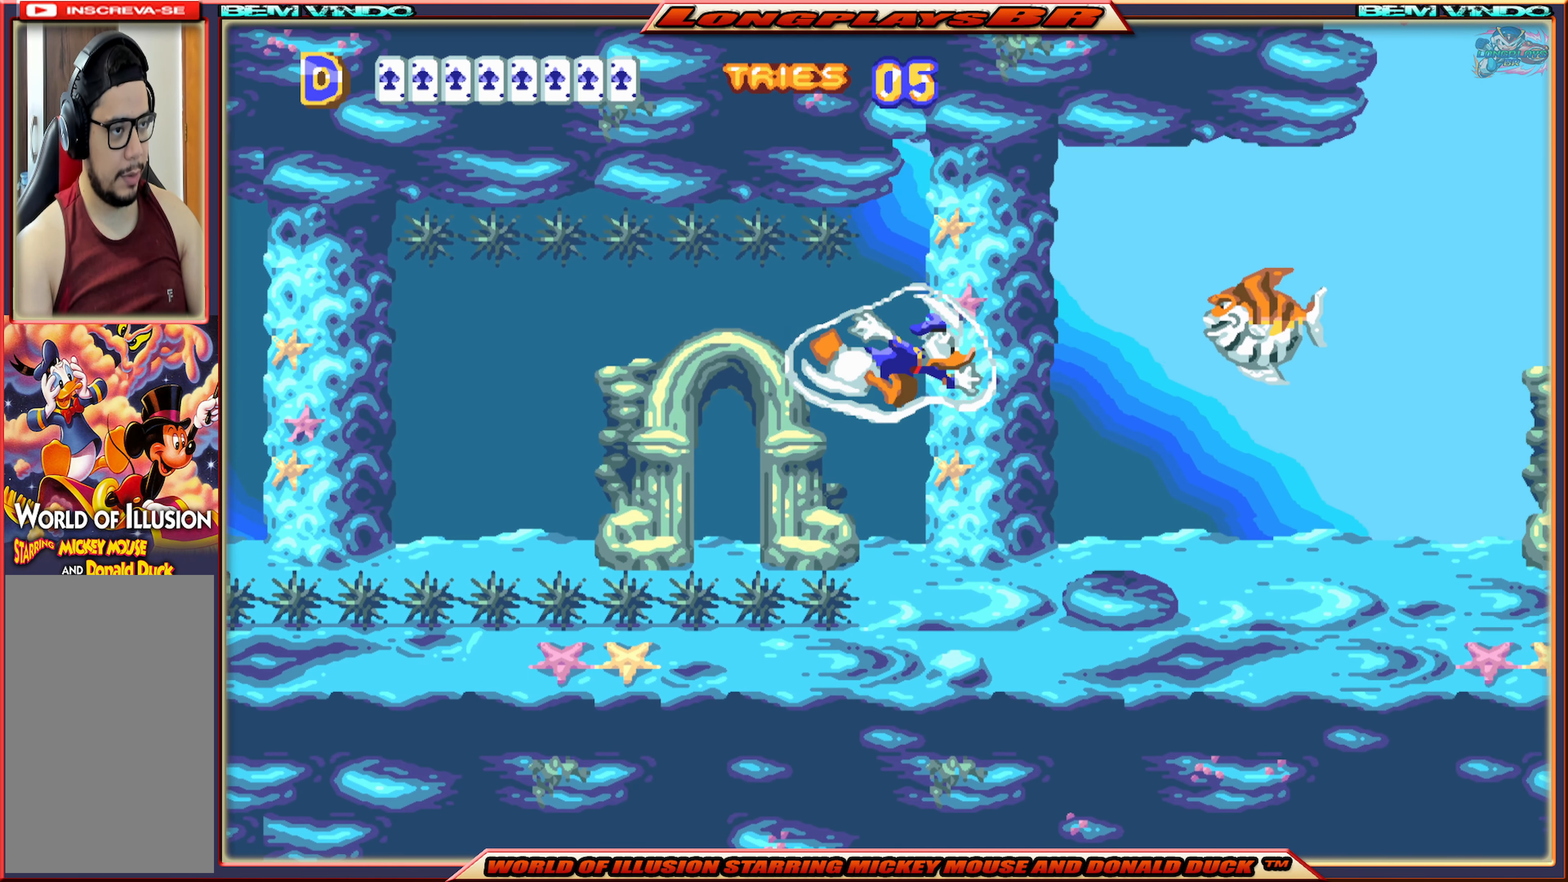
Gameplay with a controller (Xbox layout); each line is a JSON object with the inputs held at the frame after it. "events" lists button and stick changes between this image and that frame as [ms after this image, input, new state], when the widget could be followed in between. Not read: L3 R3 left_stick right_stick.
{"buttons": [], "events": [[350, "DPAD_RIGHT", "up"]]}
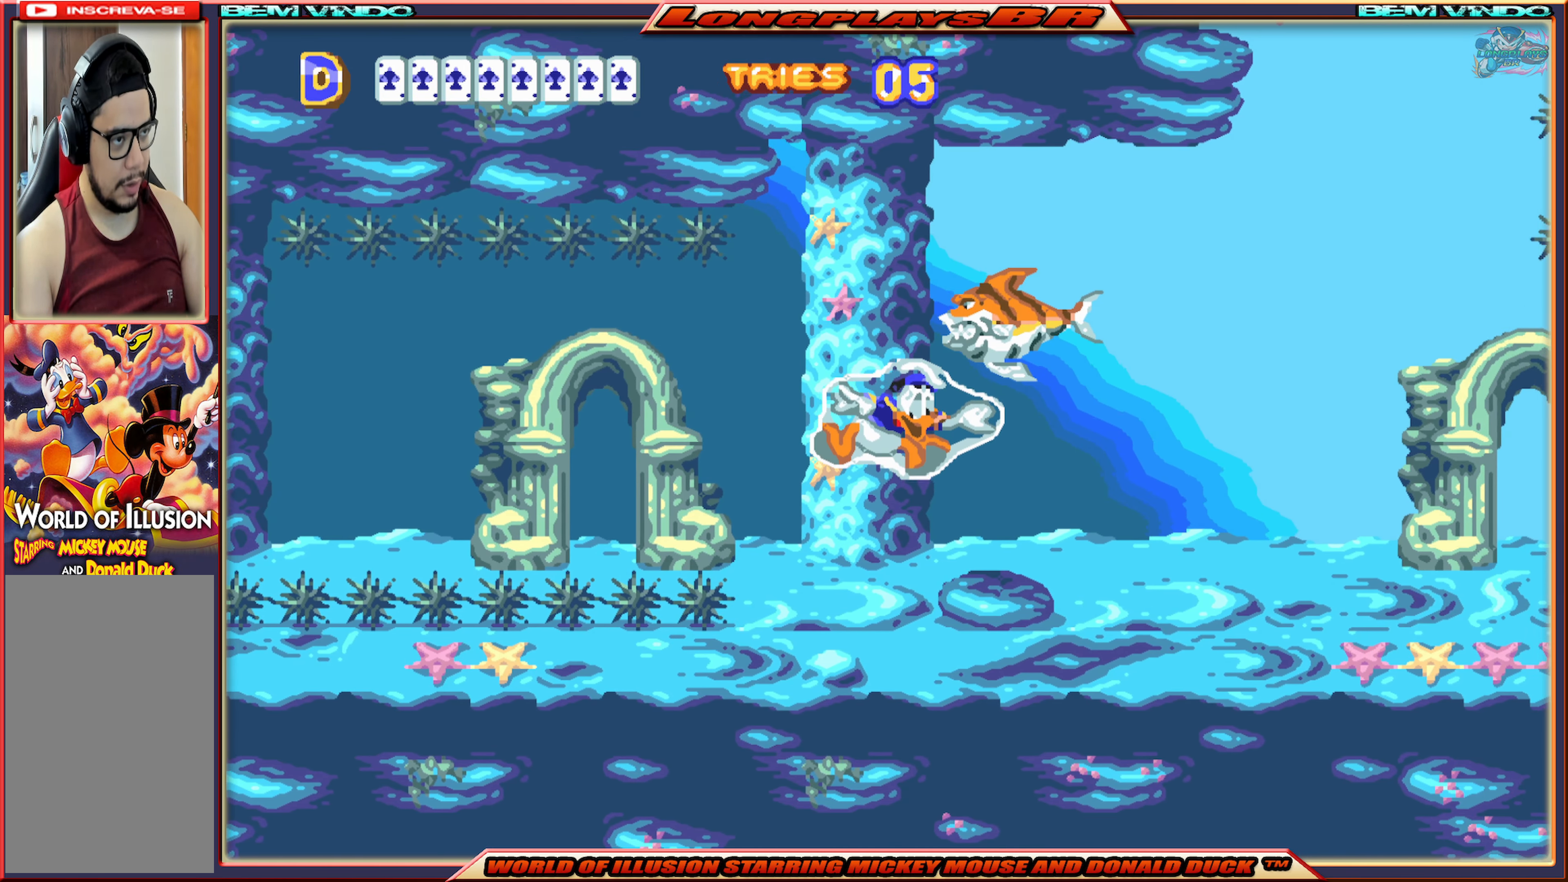
{"buttons": ["DPAD_RIGHT"], "events": [[234, "DPAD_RIGHT", "down"]]}
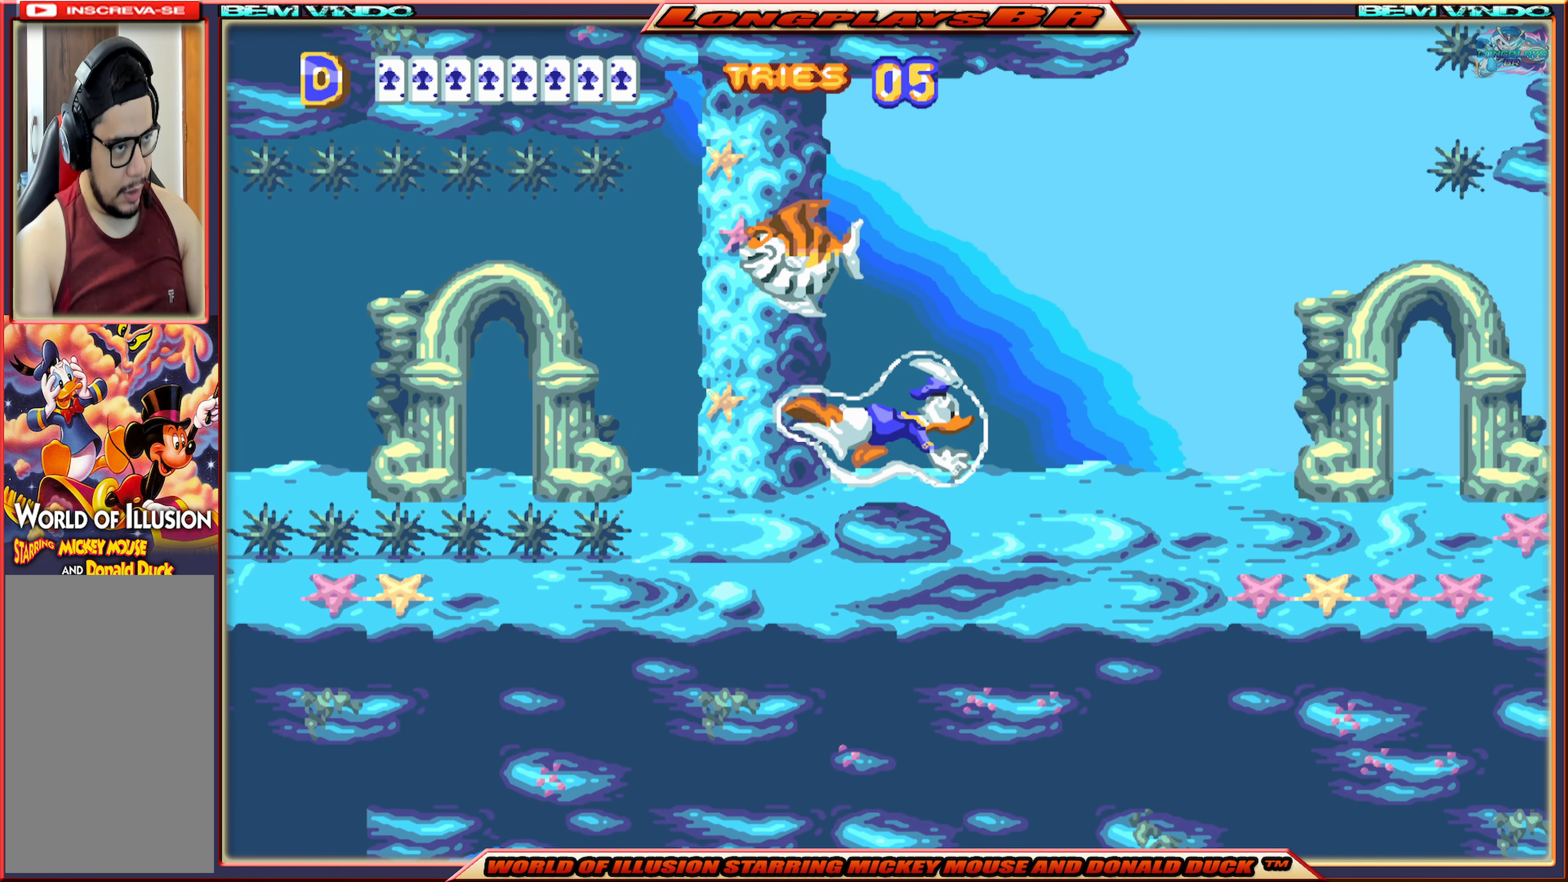
{"buttons": ["DPAD_RIGHT"], "events": []}
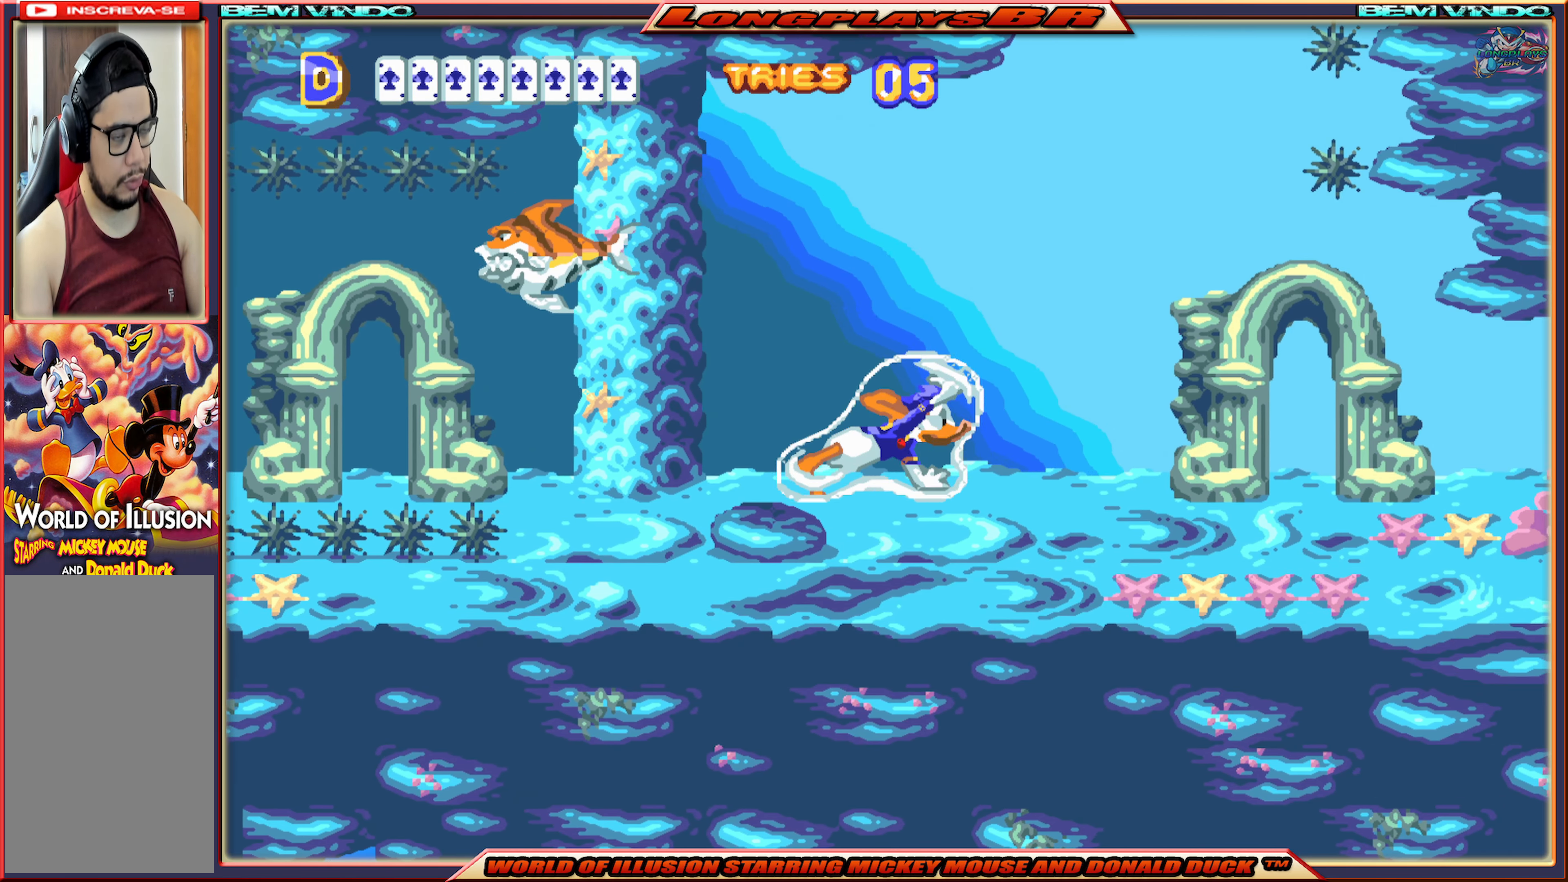
{"buttons": ["DPAD_RIGHT"], "events": []}
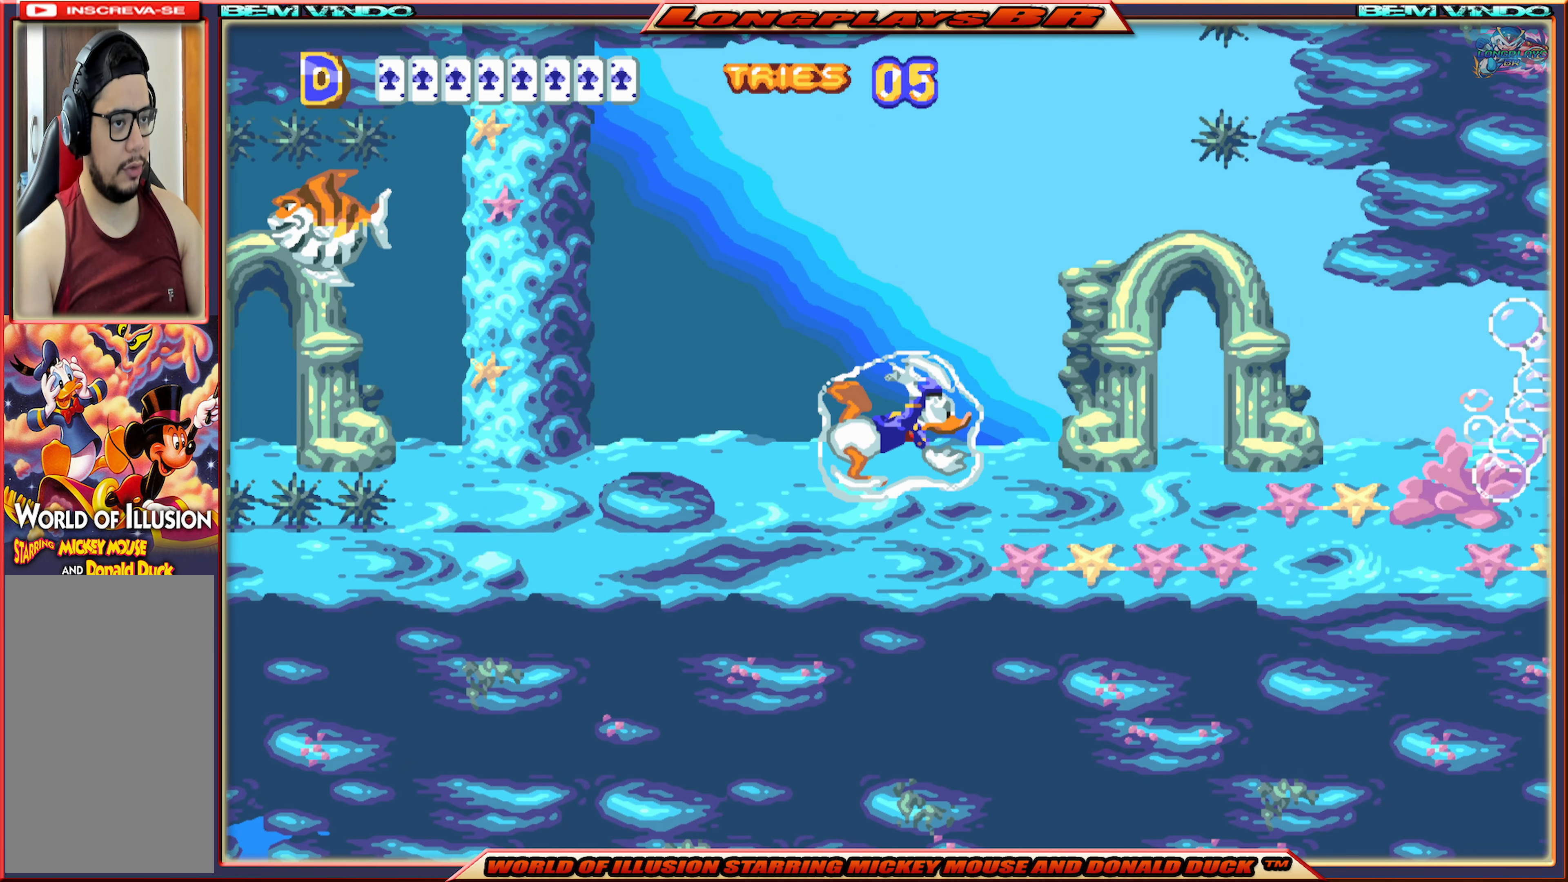
{"buttons": ["DPAD_RIGHT"], "events": []}
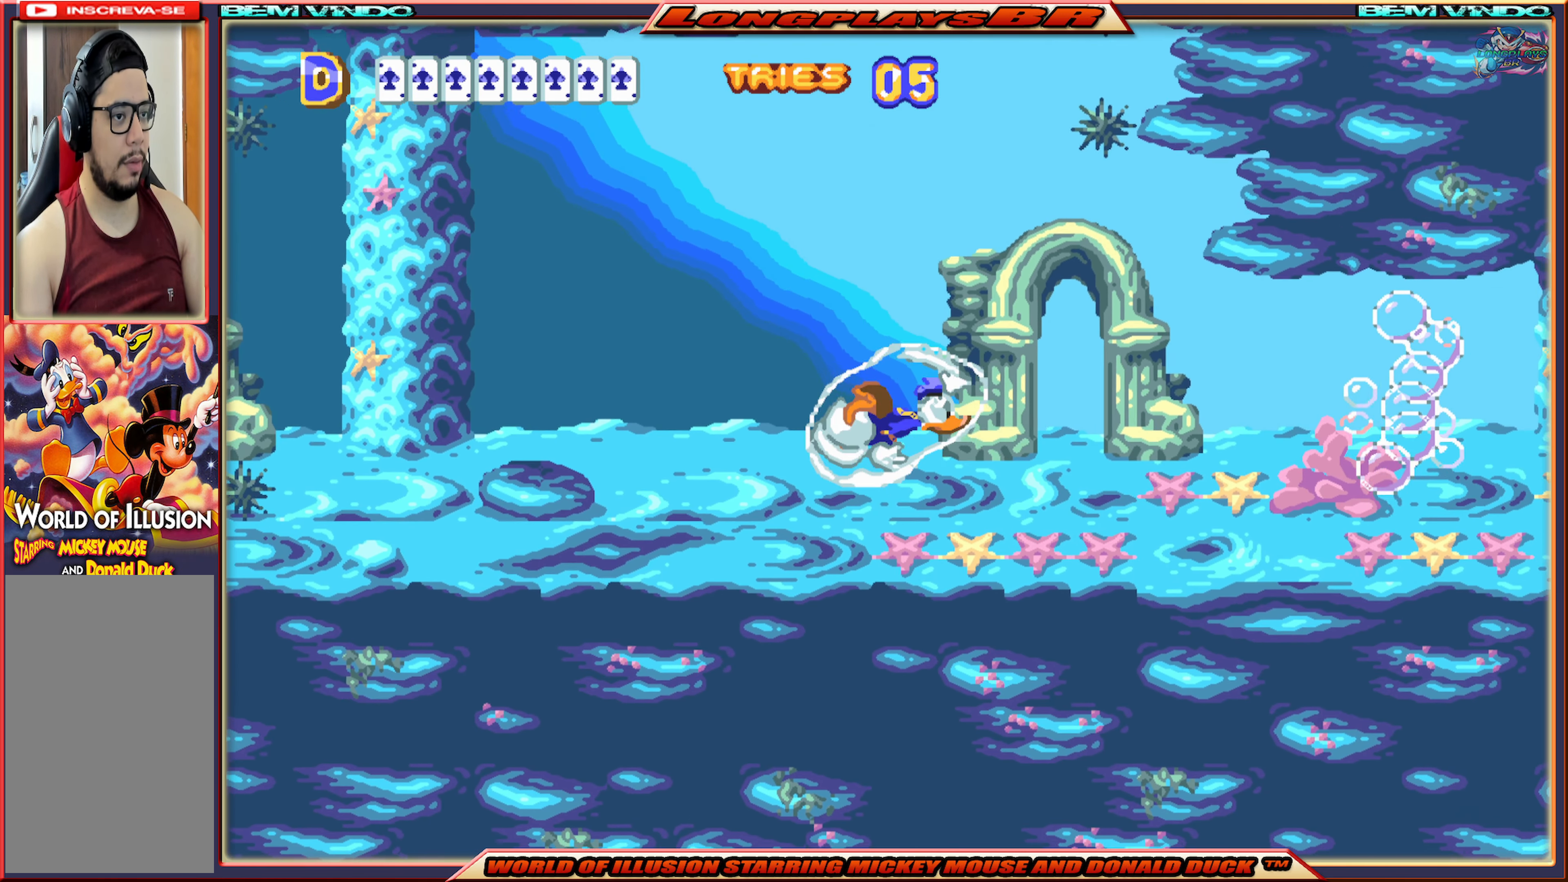
{"buttons": ["DPAD_RIGHT"], "events": []}
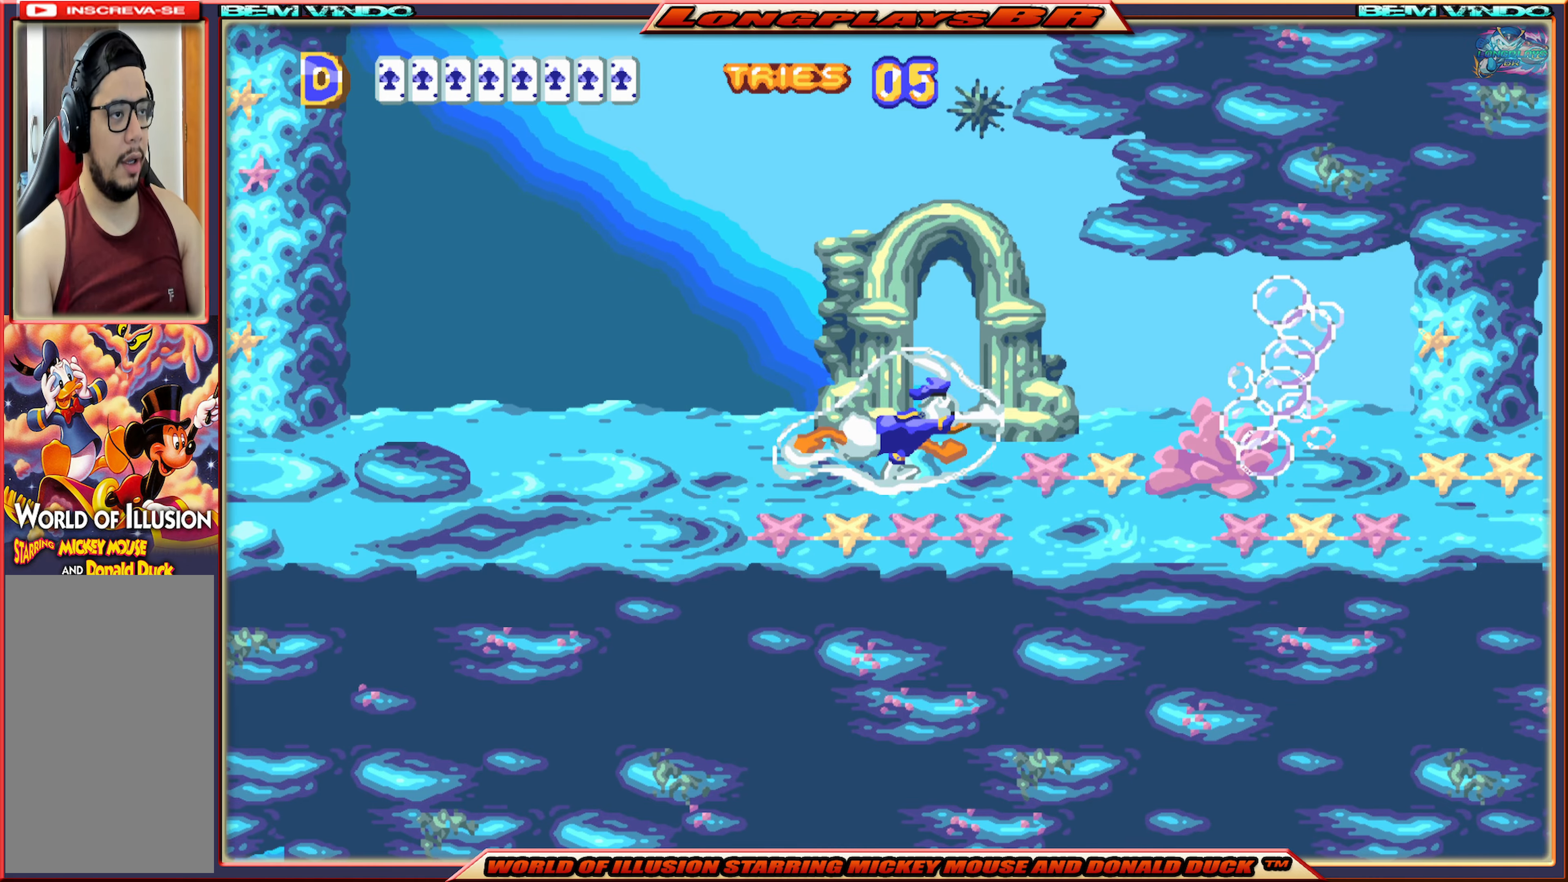
{"buttons": ["DPAD_RIGHT"], "events": []}
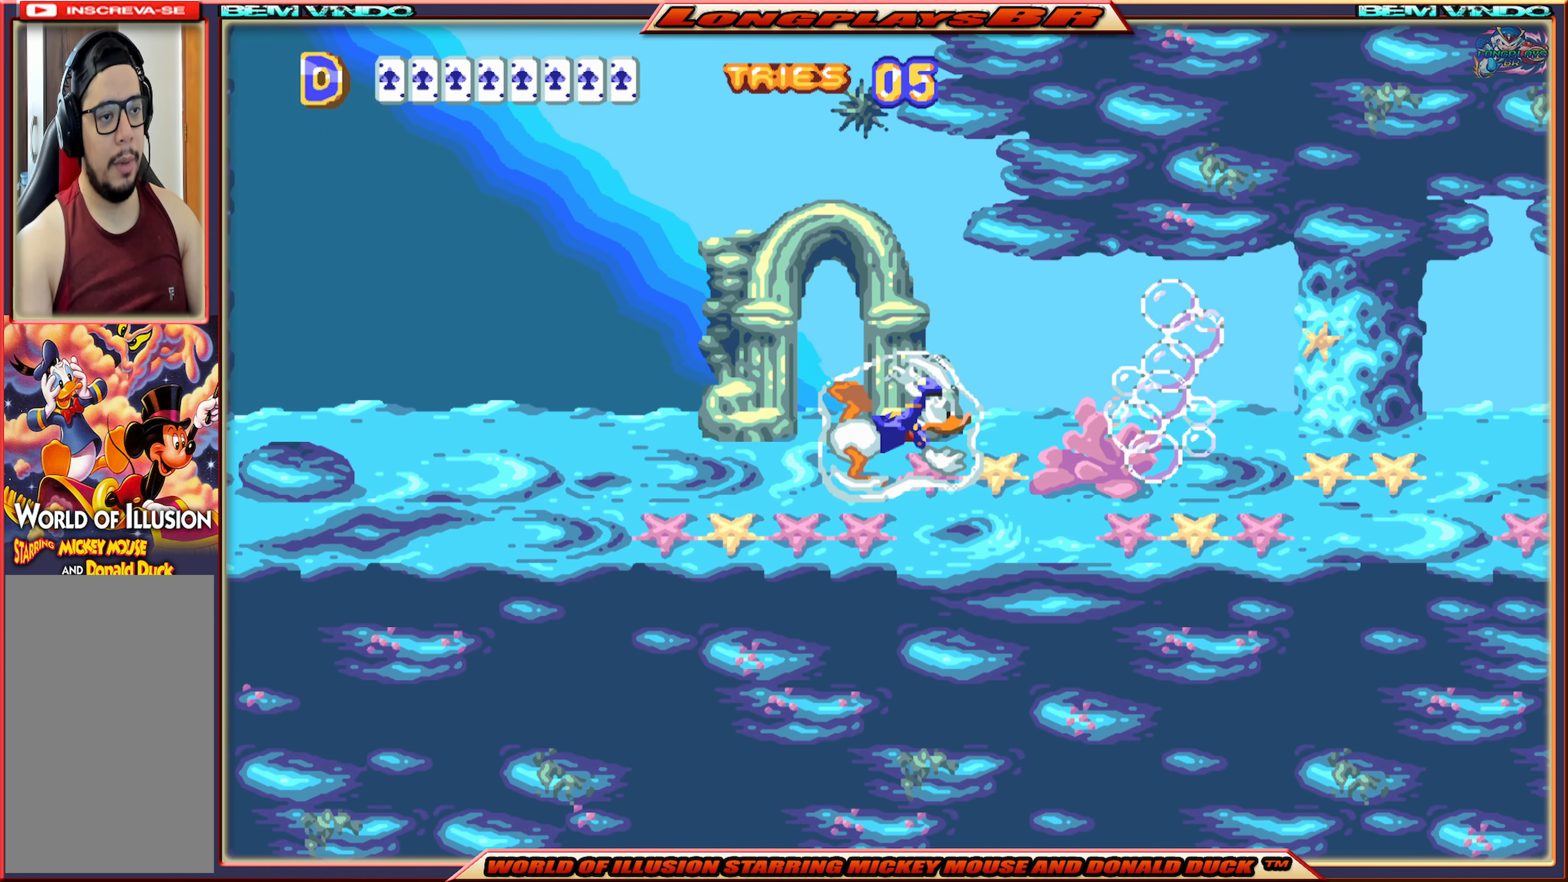
{"buttons": ["DPAD_RIGHT"], "events": []}
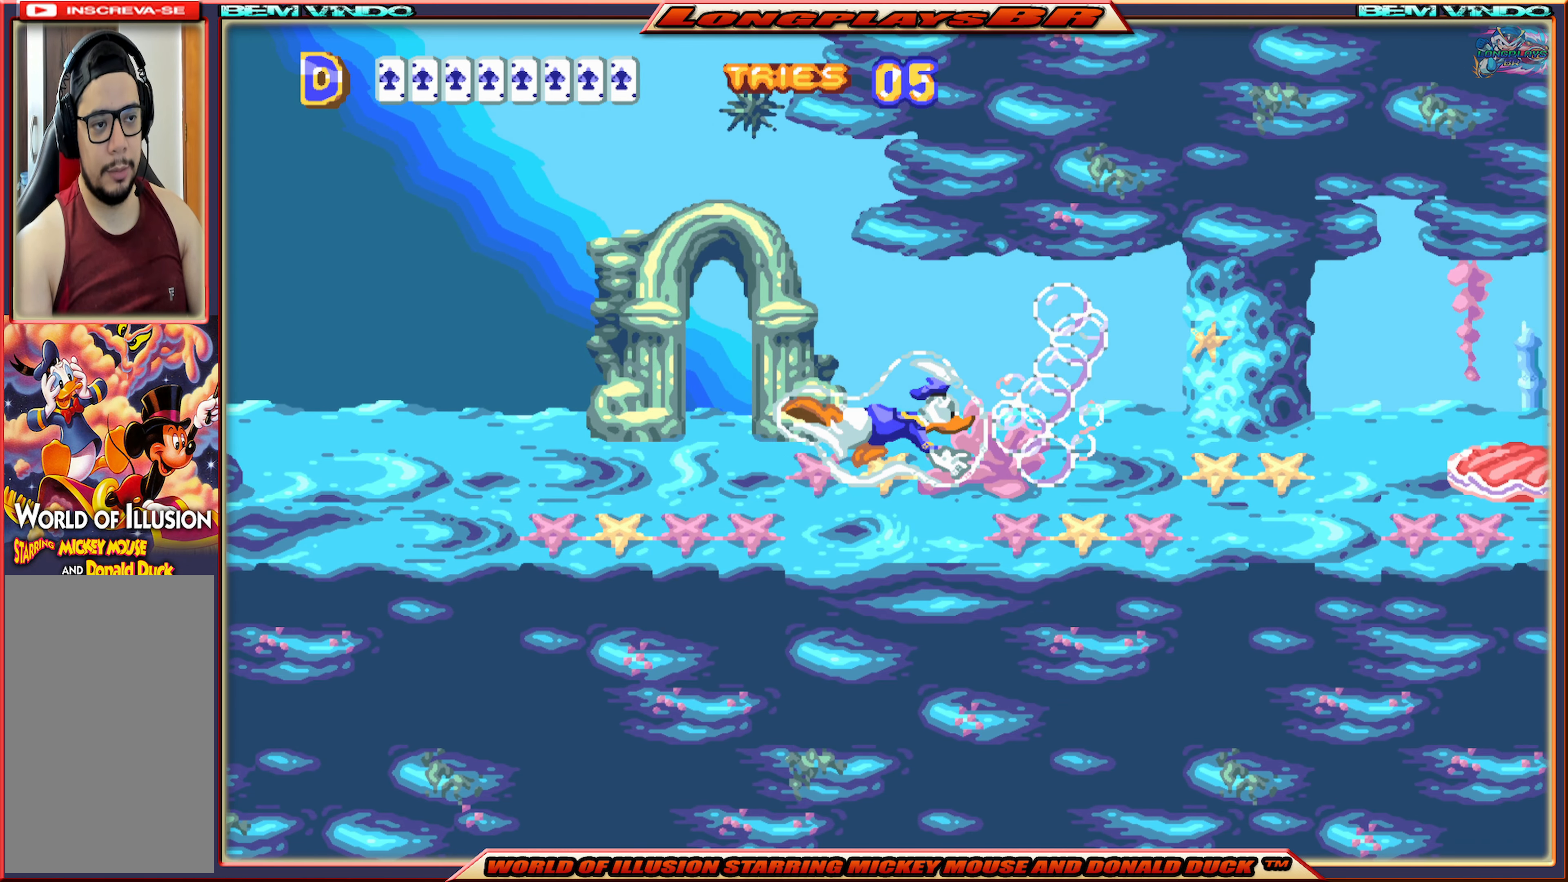
{"buttons": ["DPAD_RIGHT"], "events": []}
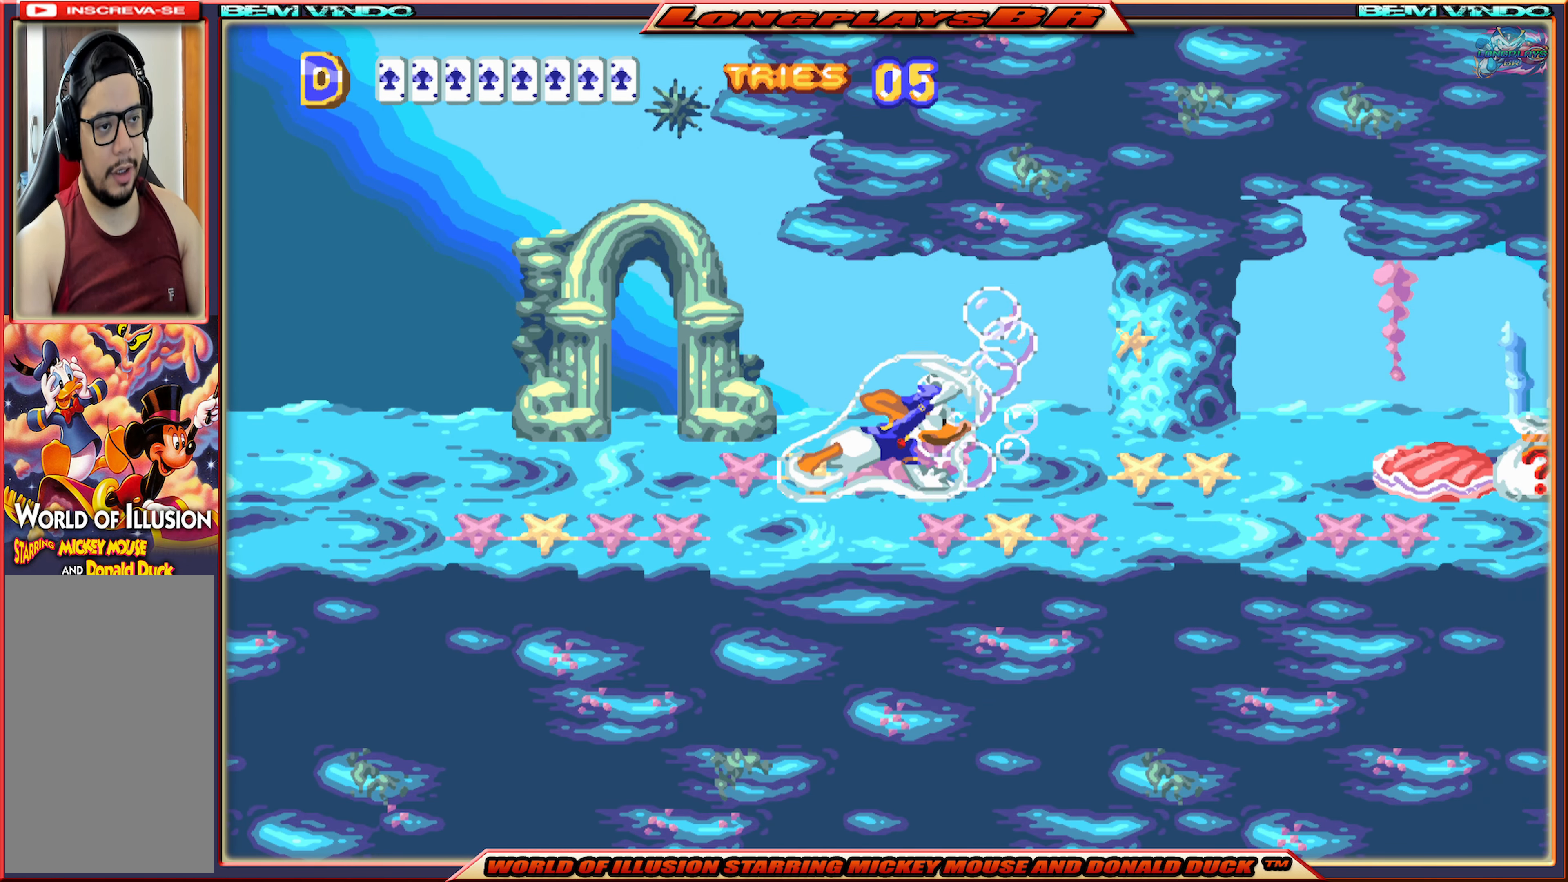
{"buttons": ["A", "DPAD_LEFT"], "events": [[116, "DPAD_RIGHT", "up"], [200, "DPAD_LEFT", "down"], [483, "A", "down"]]}
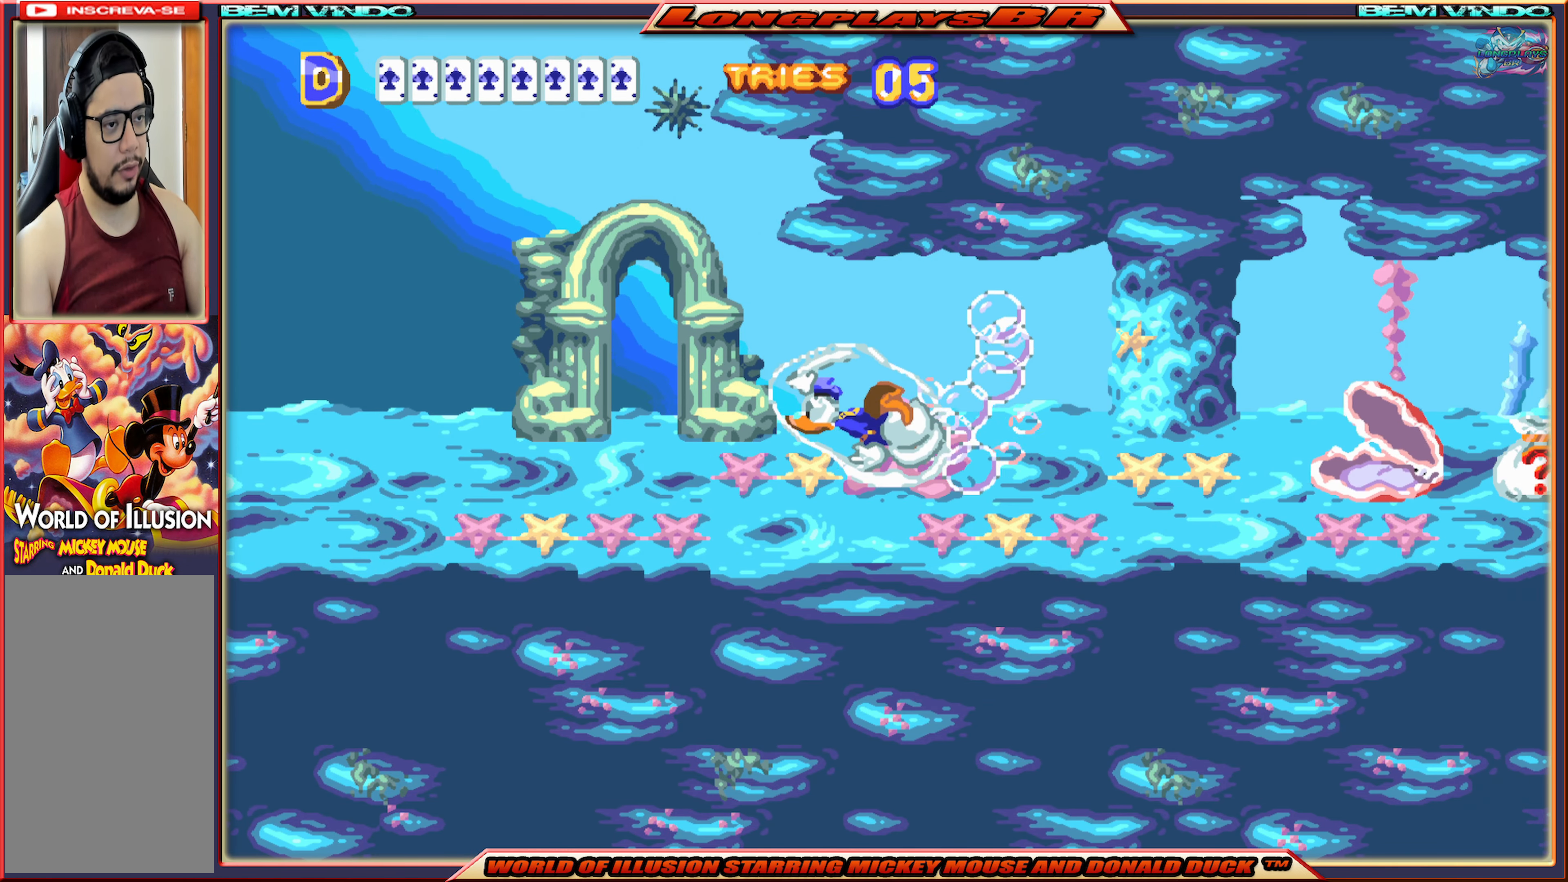
{"buttons": ["DPAD_LEFT"], "events": [[33, "A", "up"]]}
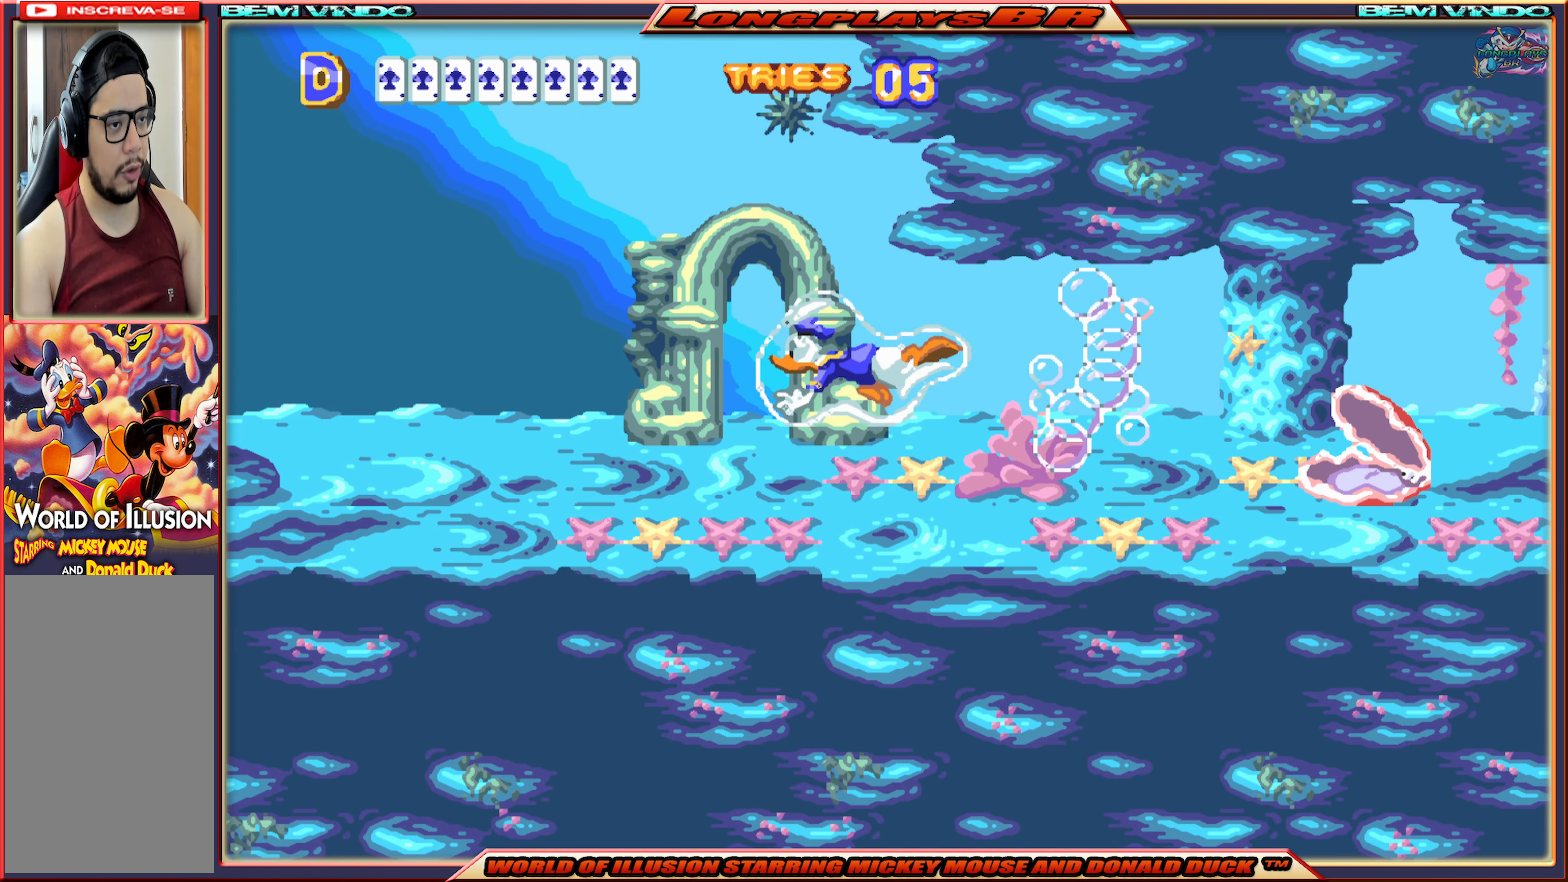
{"buttons": ["DPAD_LEFT"], "events": []}
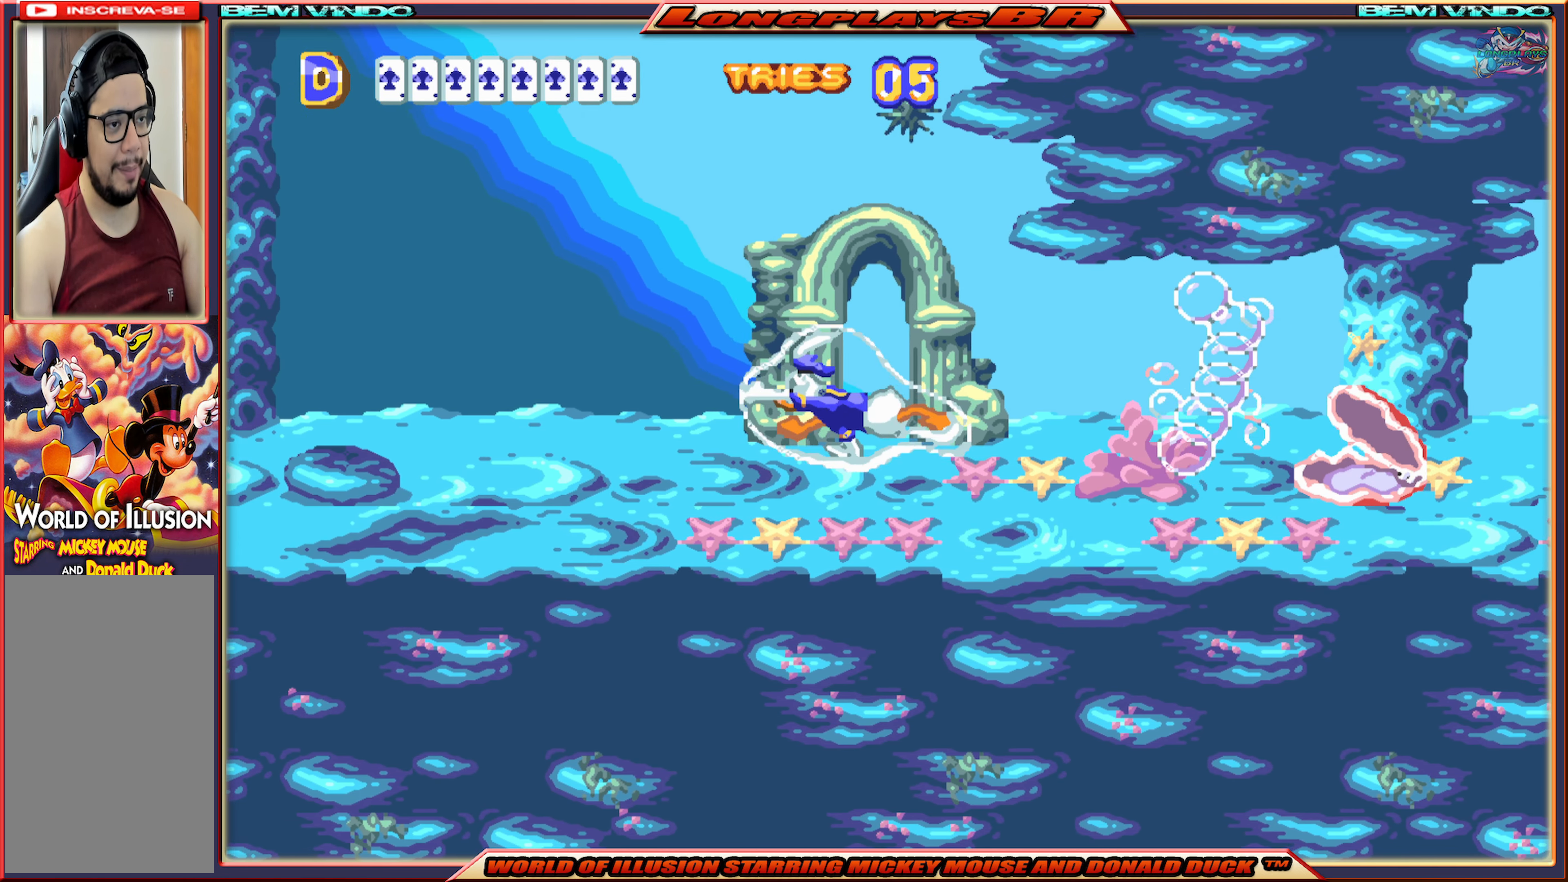
{"buttons": ["DPAD_RIGHT"], "events": [[50, "DPAD_LEFT", "up"], [266, "DPAD_RIGHT", "down"]]}
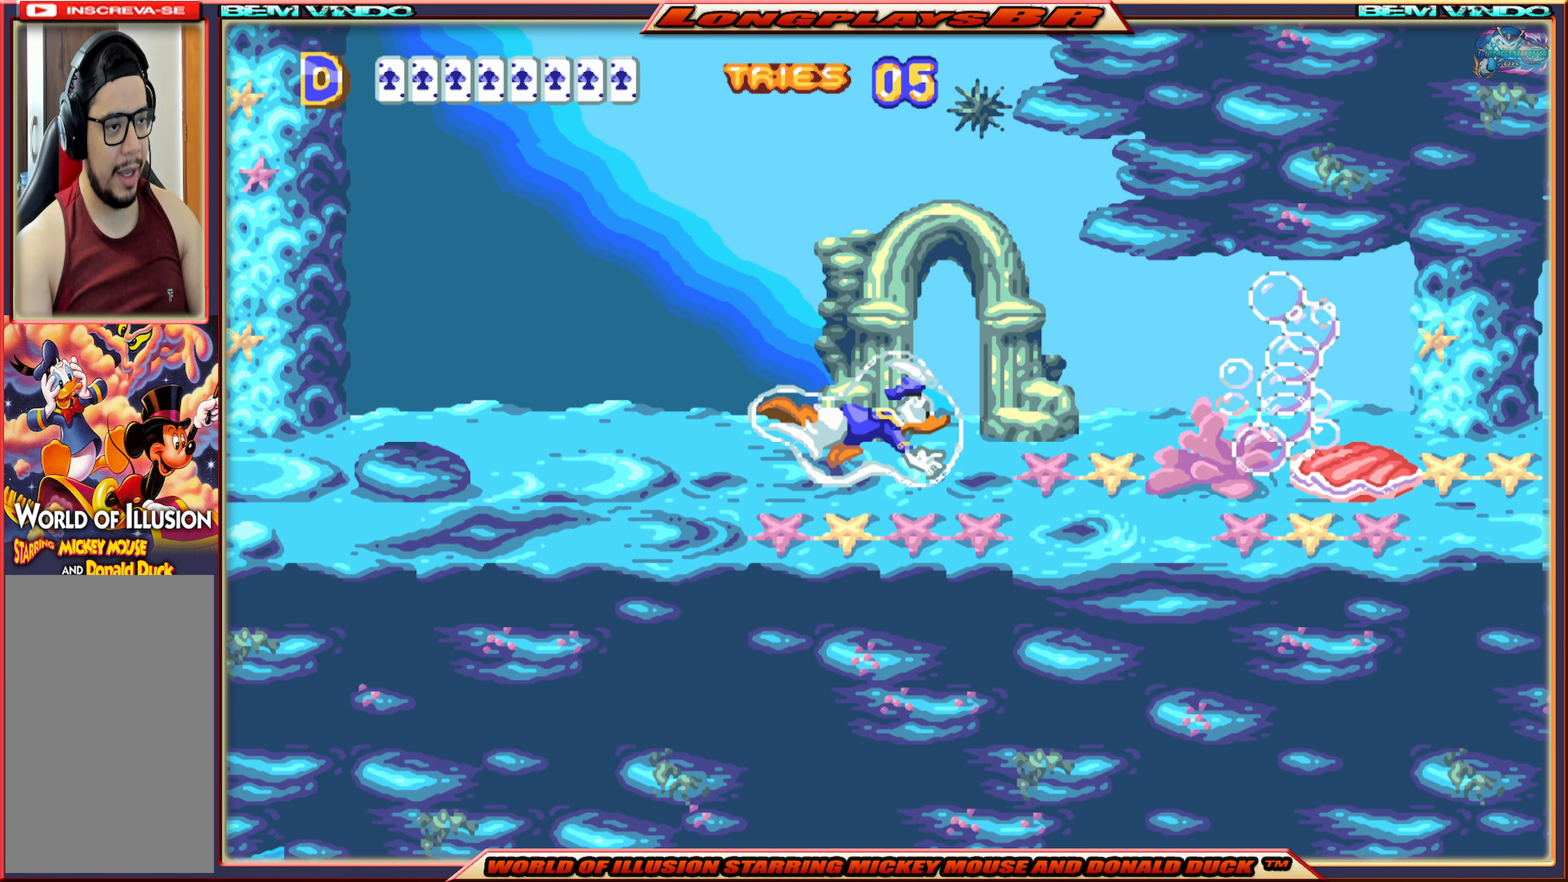
{"buttons": ["DPAD_LEFT"], "events": [[166, "DPAD_RIGHT", "up"], [266, "DPAD_LEFT", "down"]]}
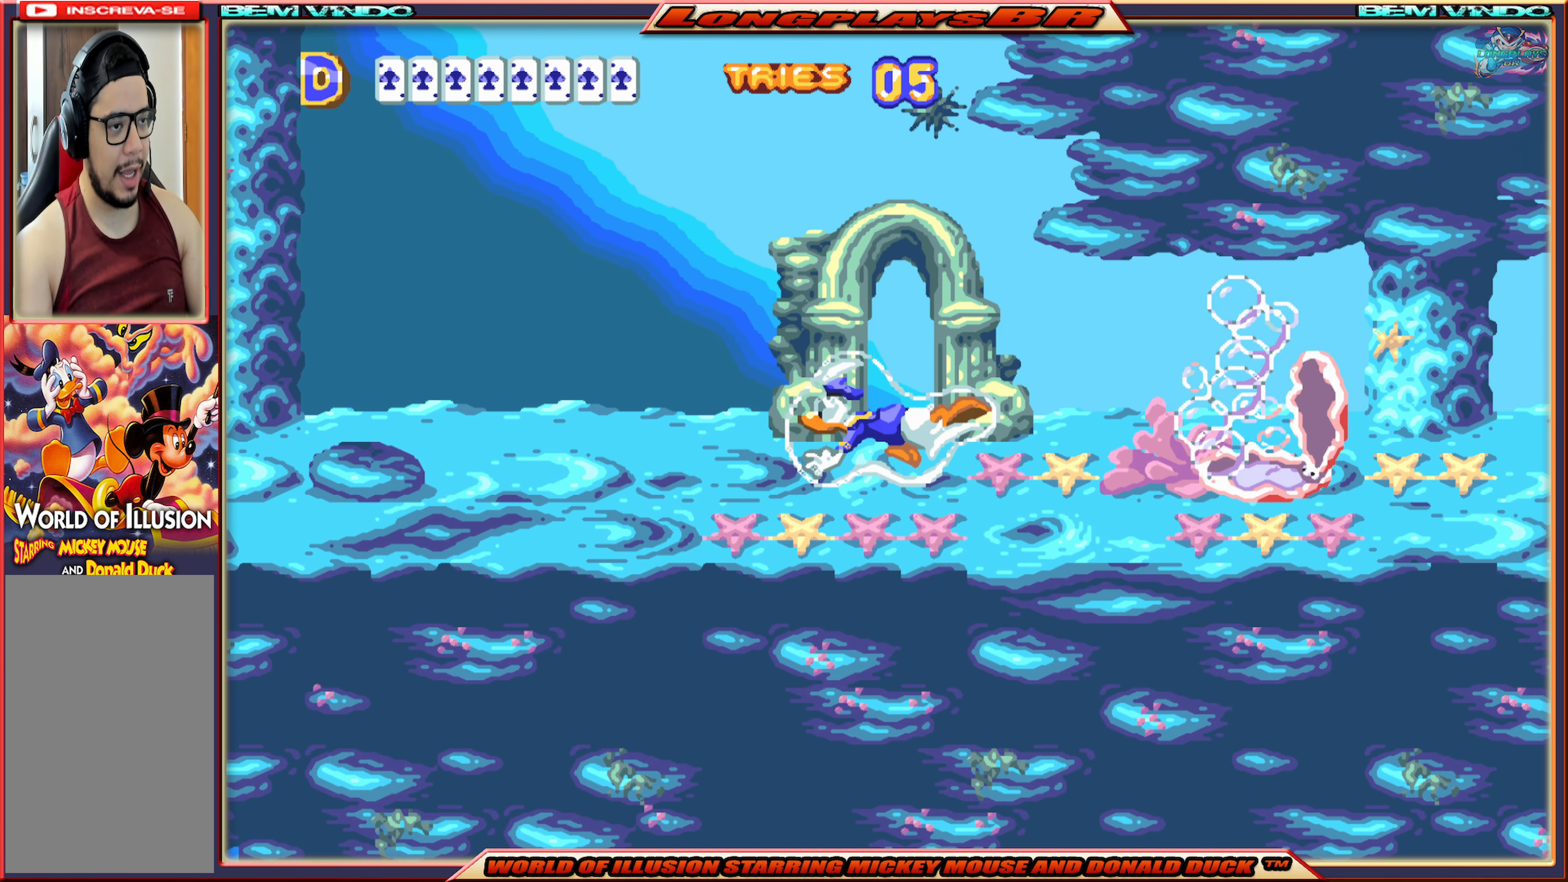
{"buttons": ["DPAD_RIGHT"], "events": [[200, "DPAD_LEFT", "up"], [300, "DPAD_RIGHT", "down"]]}
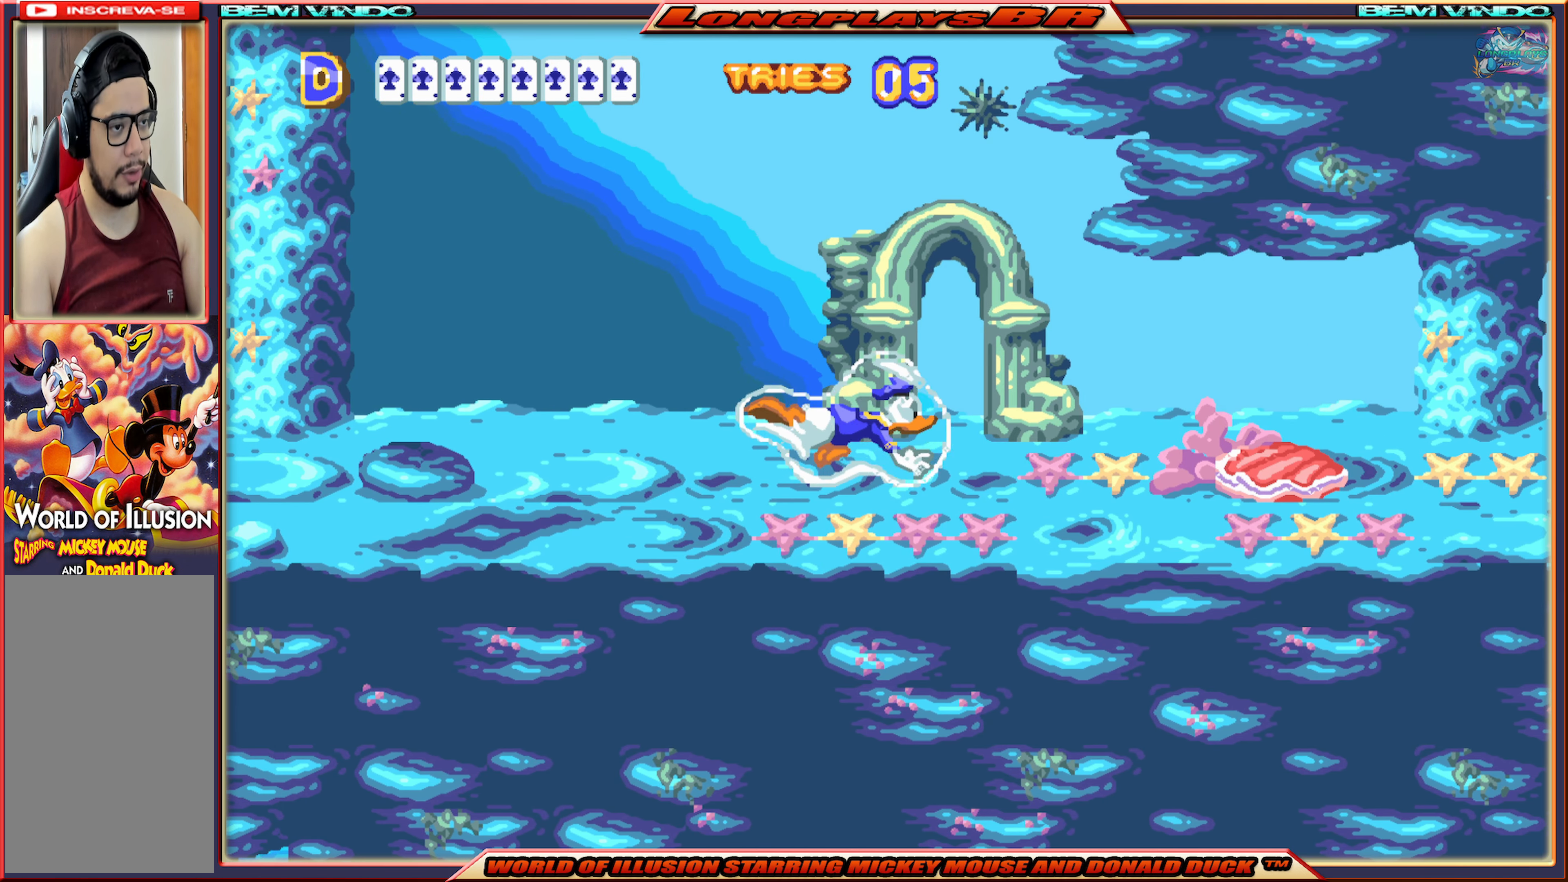
{"buttons": ["DPAD_RIGHT"], "events": []}
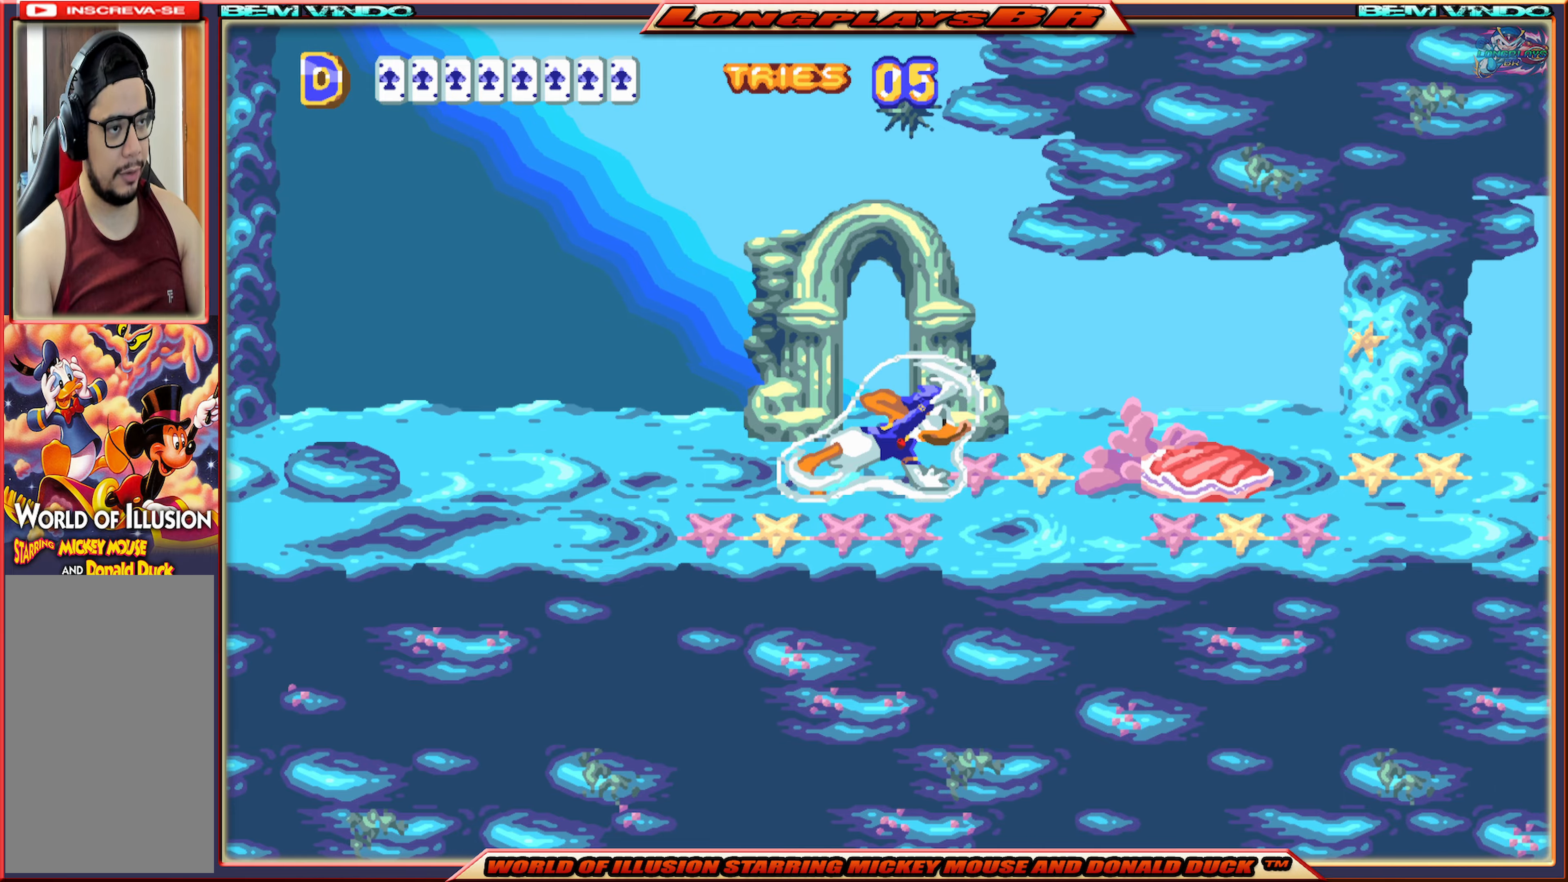
{"buttons": ["A", "DPAD_RIGHT"], "events": [[250, "A", "down"], [367, "A", "up"], [483, "A", "down"]]}
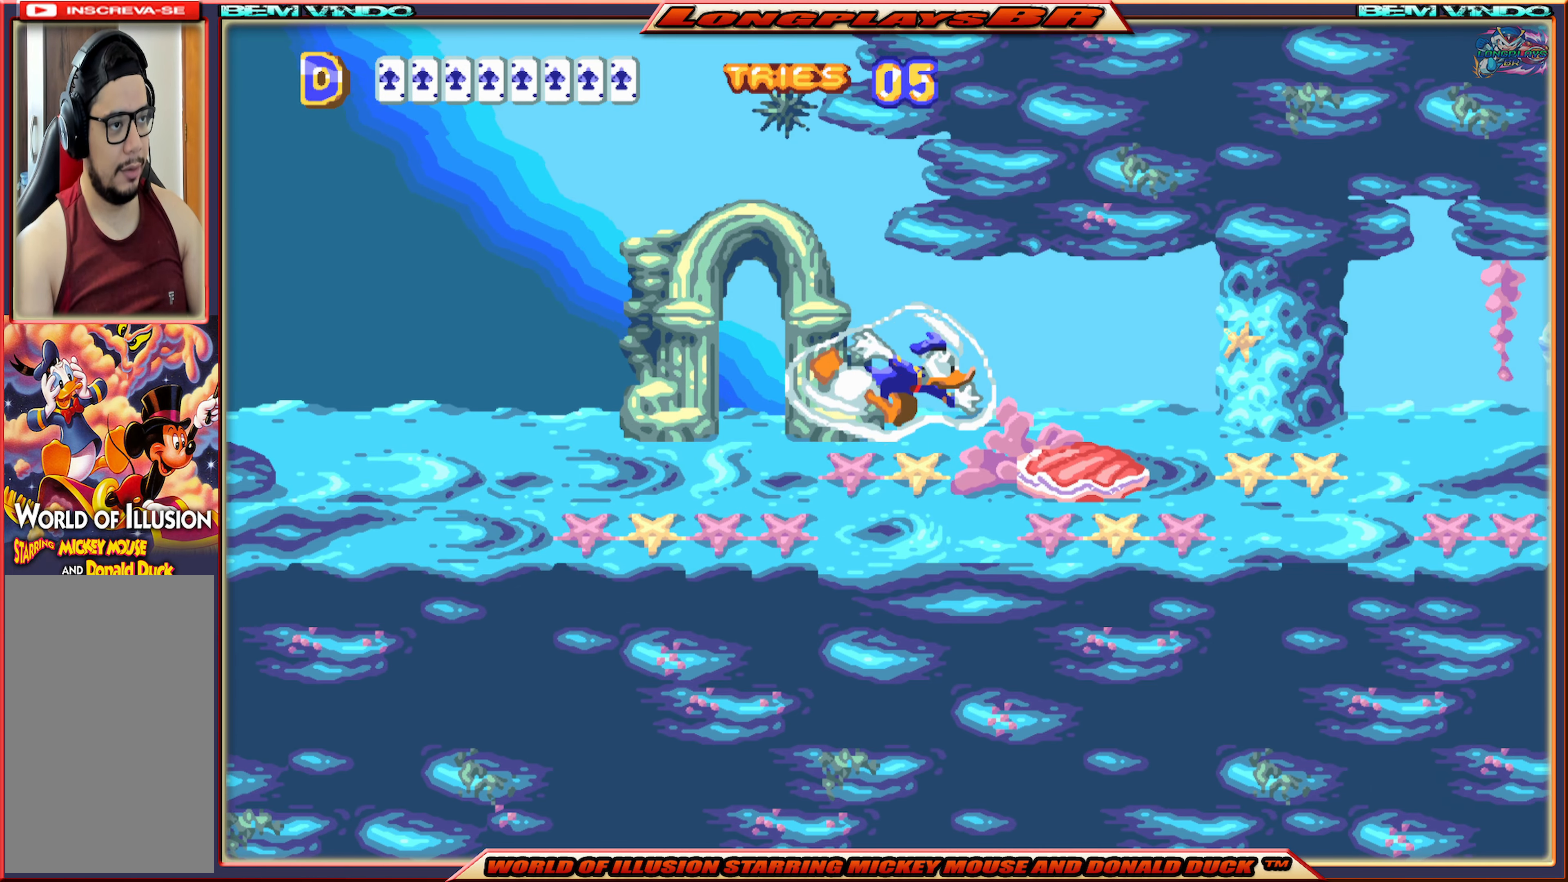
{"buttons": ["DPAD_RIGHT"], "events": [[67, "A", "up"], [167, "A", "down"], [233, "A", "up"], [333, "A", "down"], [400, "A", "up"]]}
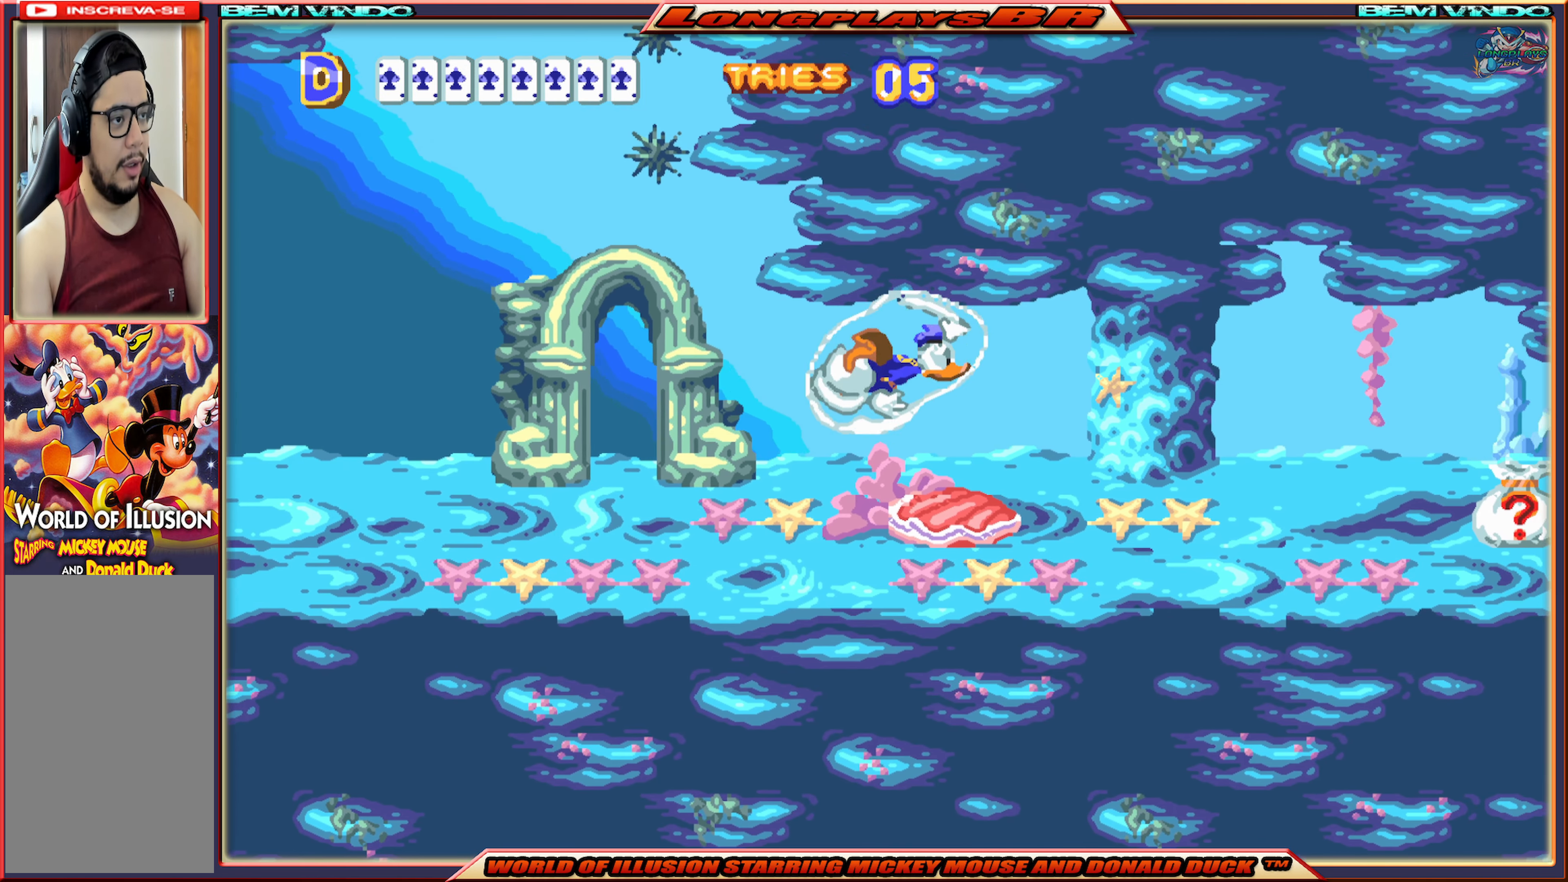
{"buttons": ["A", "DPAD_RIGHT"], "events": [[50, "A", "down"], [100, "A", "up"], [217, "A", "down"], [317, "A", "up"], [450, "A", "down"]]}
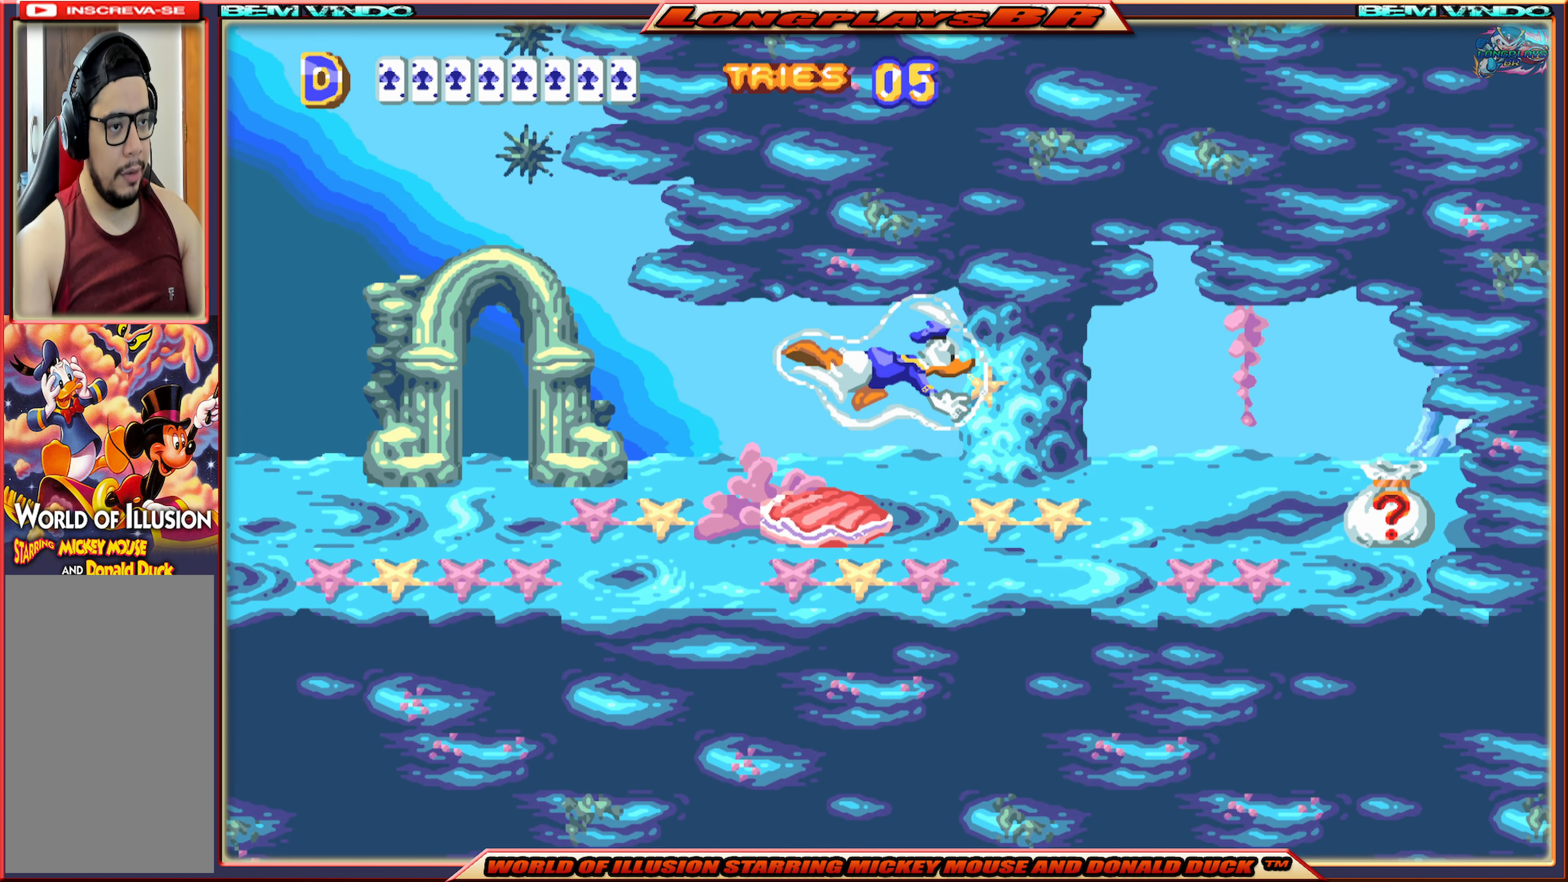
{"buttons": ["DPAD_RIGHT"], "events": [[17, "A", "up"], [133, "A", "down"], [217, "A", "up"]]}
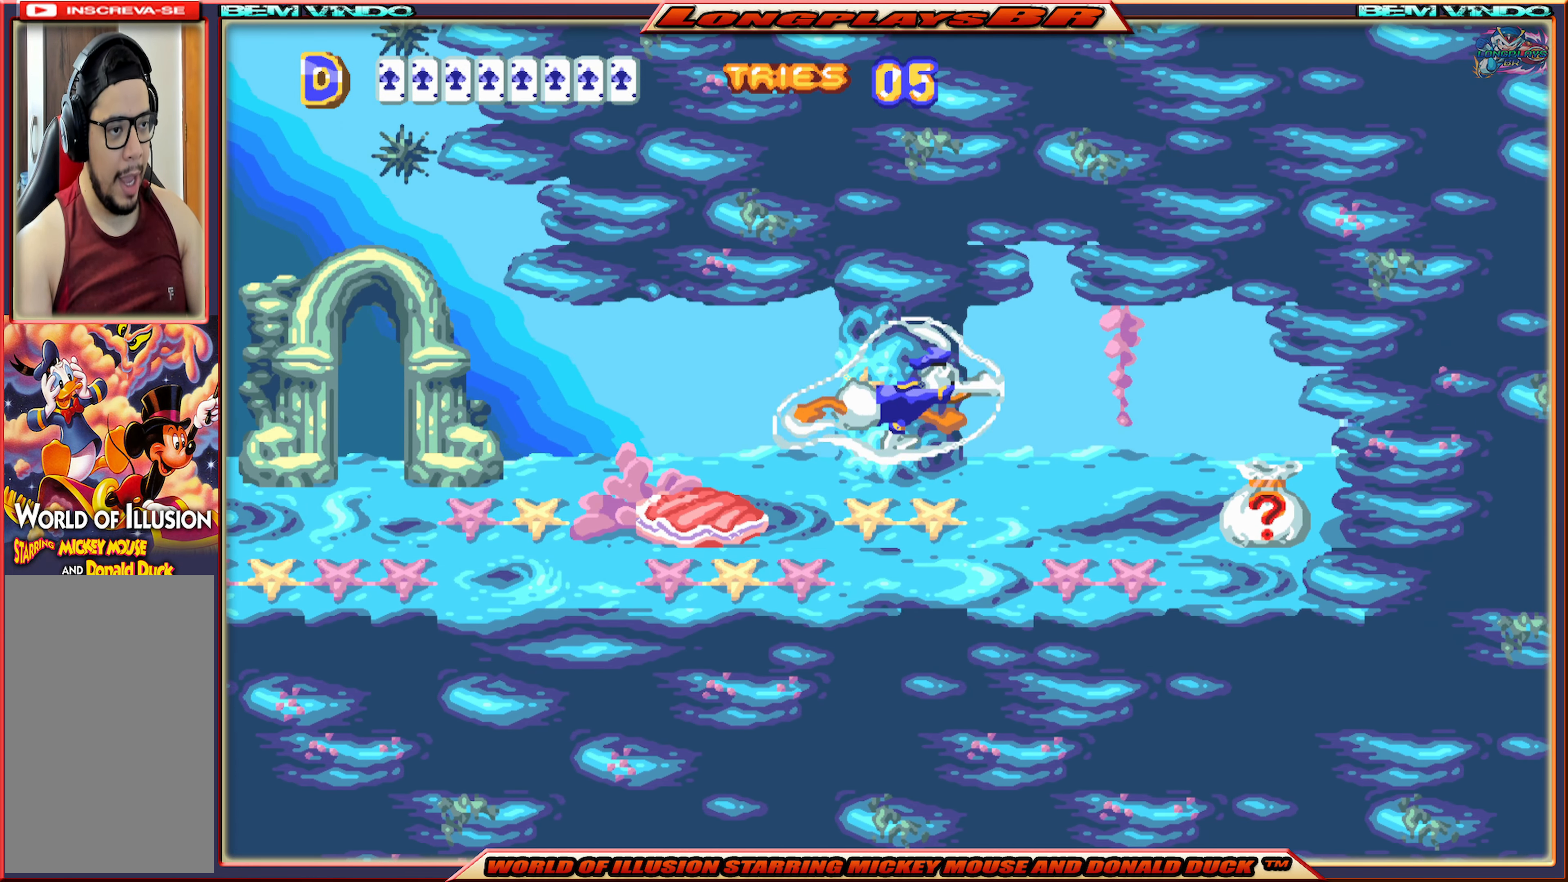
{"buttons": ["DPAD_RIGHT"], "events": [[183, "A", "down"], [267, "A", "up"]]}
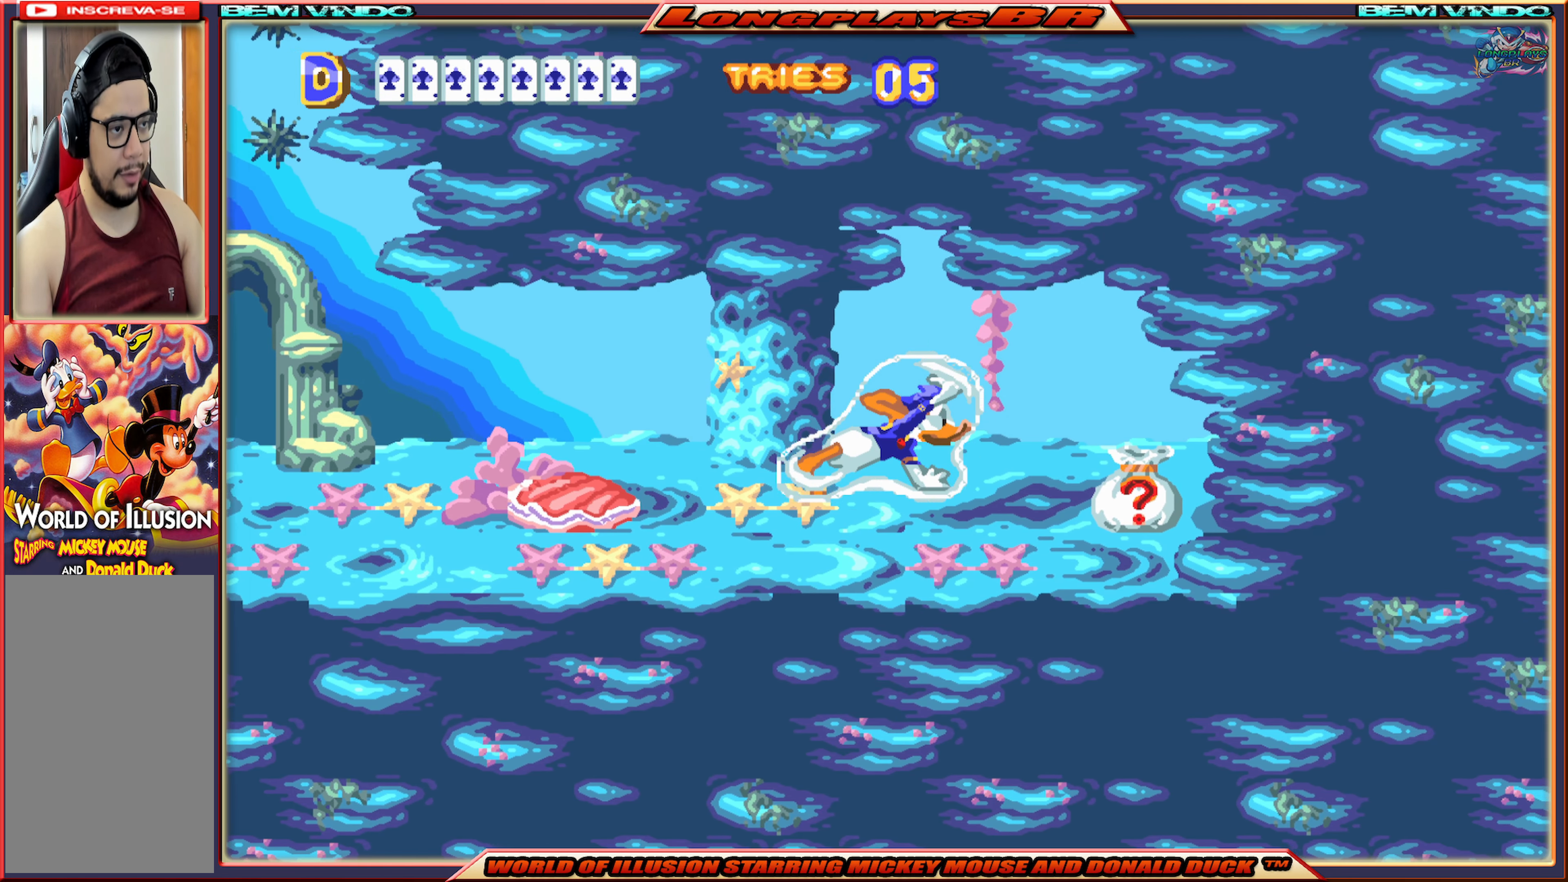
{"buttons": ["DPAD_RIGHT"], "events": []}
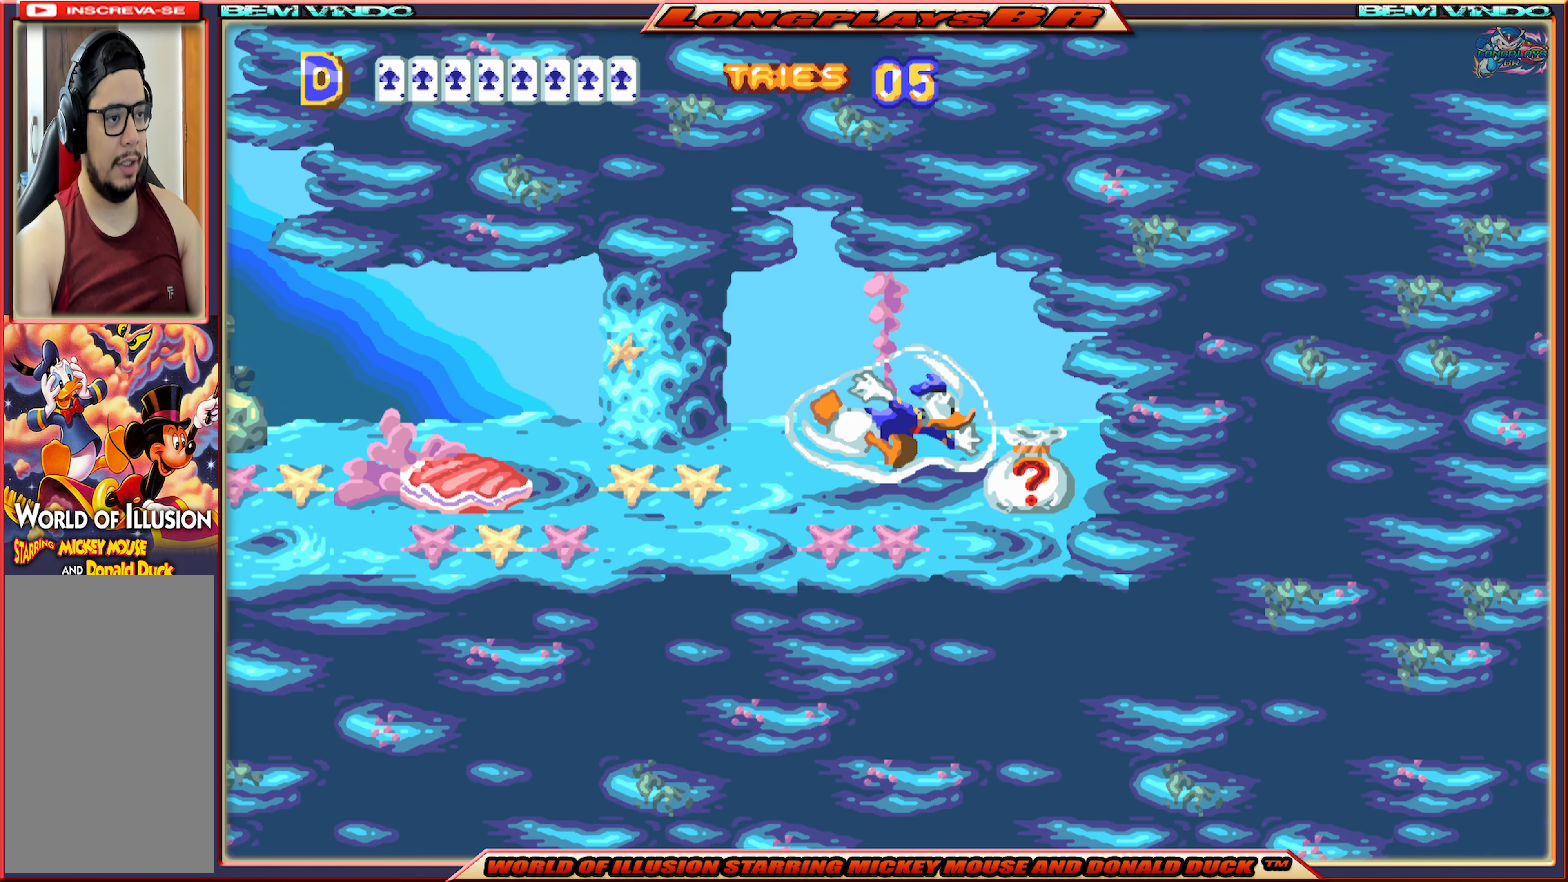
{"buttons": ["DPAD_LEFT"], "events": [[350, "DPAD_RIGHT", "up"], [450, "DPAD_LEFT", "down"]]}
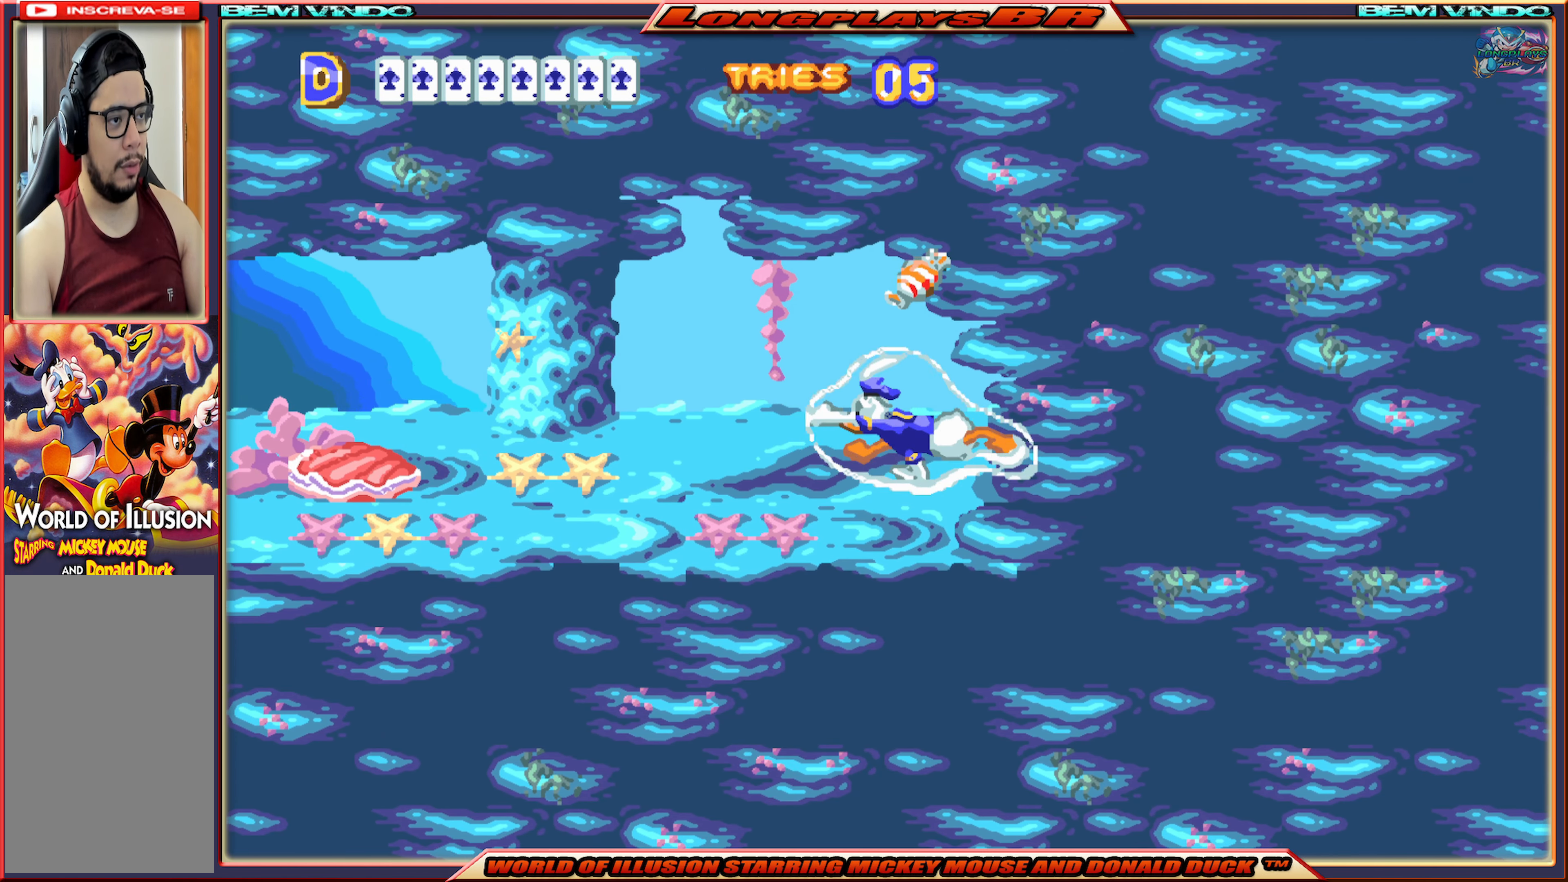
{"buttons": ["DPAD_LEFT"], "events": []}
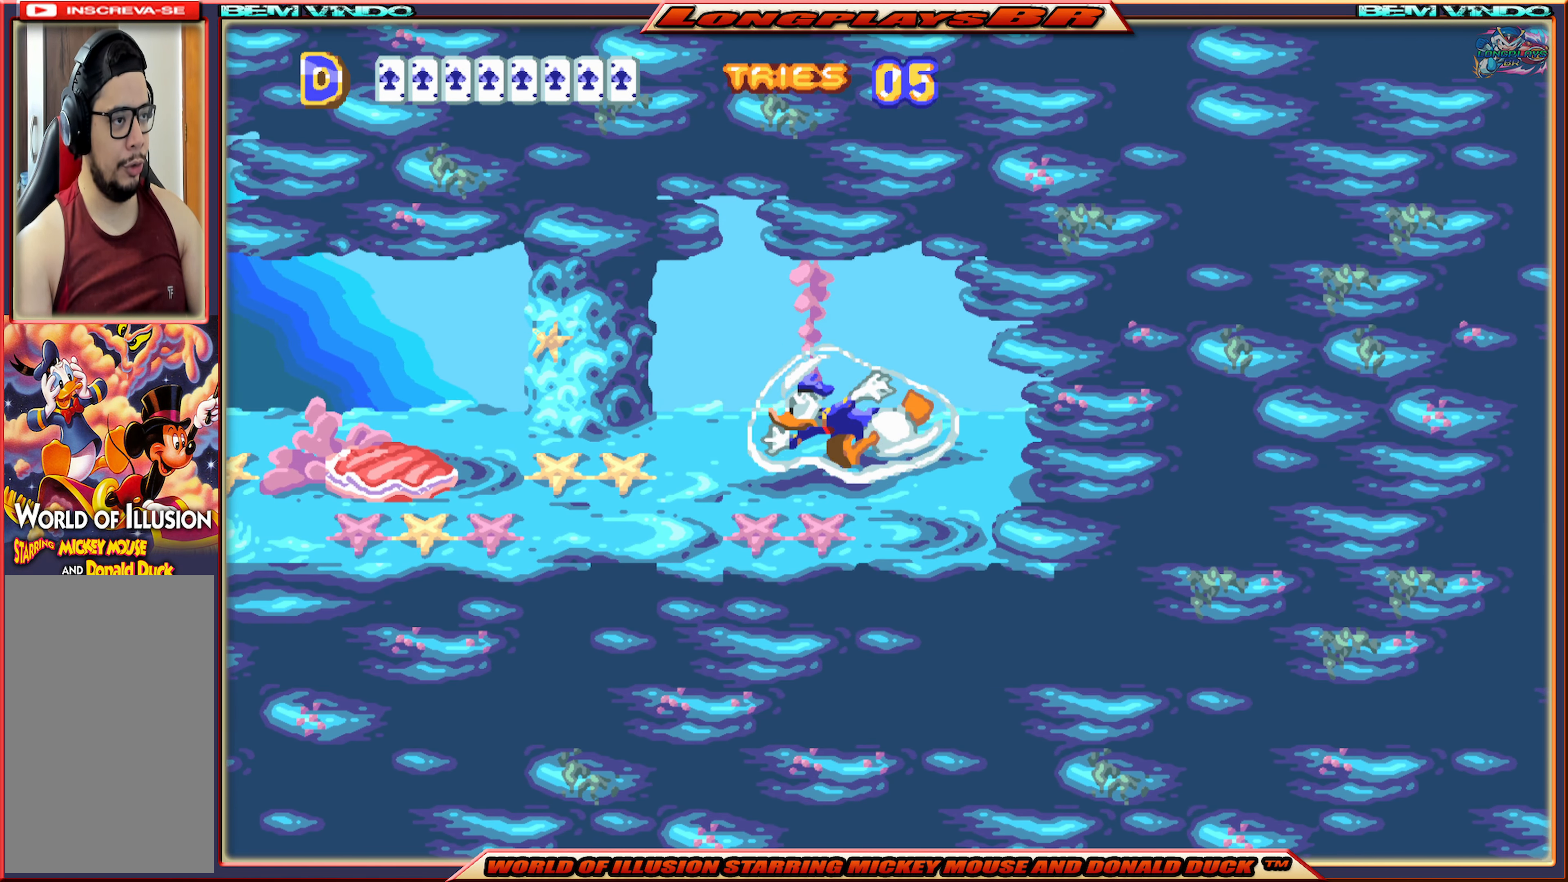
{"buttons": ["DPAD_LEFT"], "events": [[133, "A", "down"], [250, "A", "up"]]}
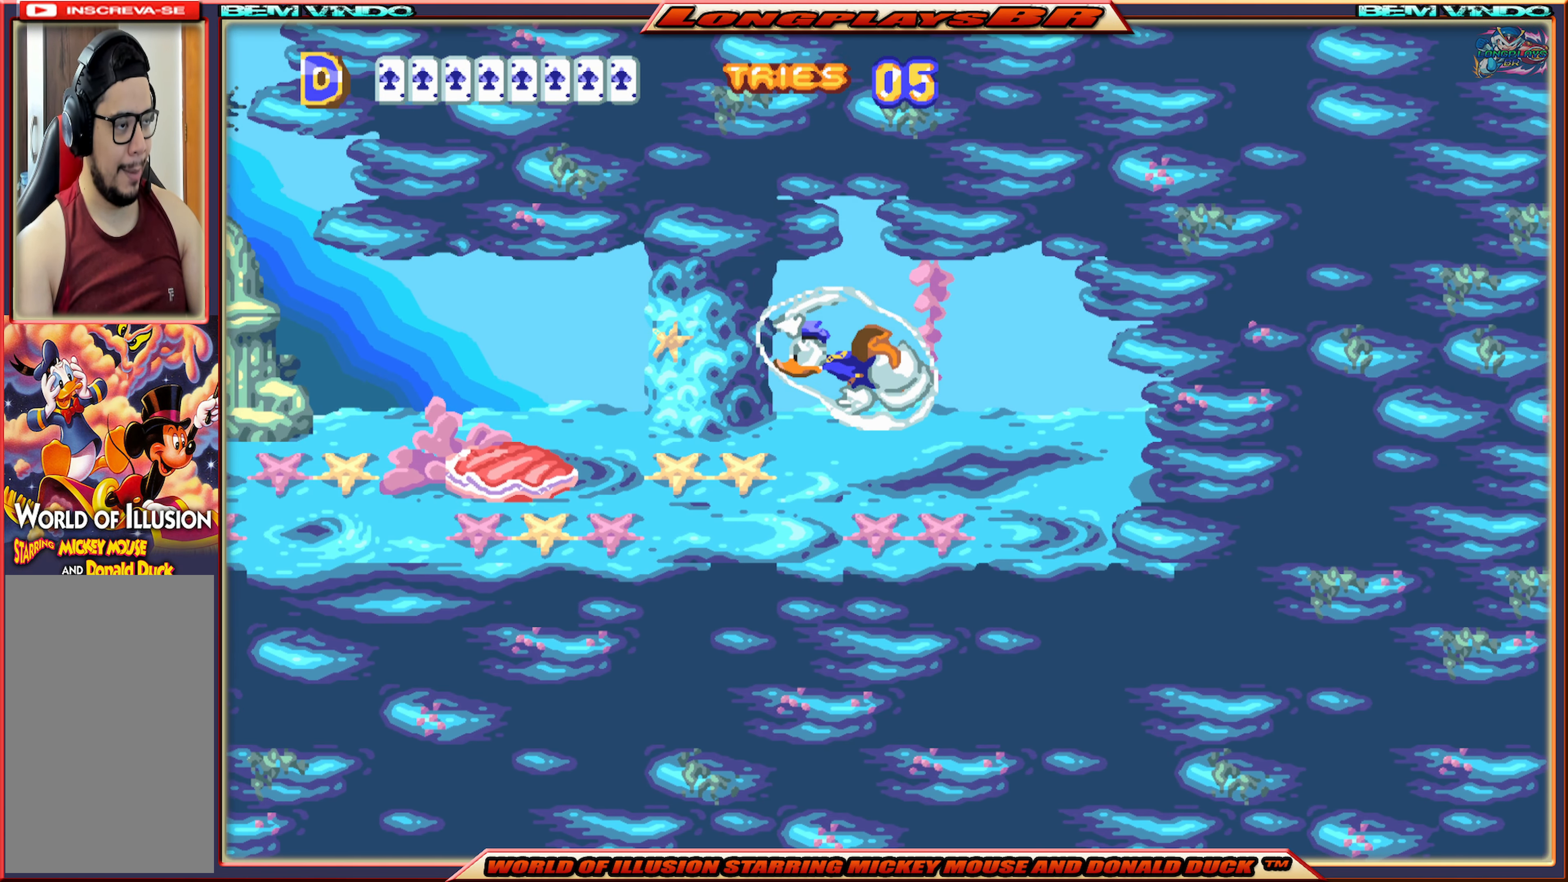
{"buttons": ["DPAD_LEFT"], "events": []}
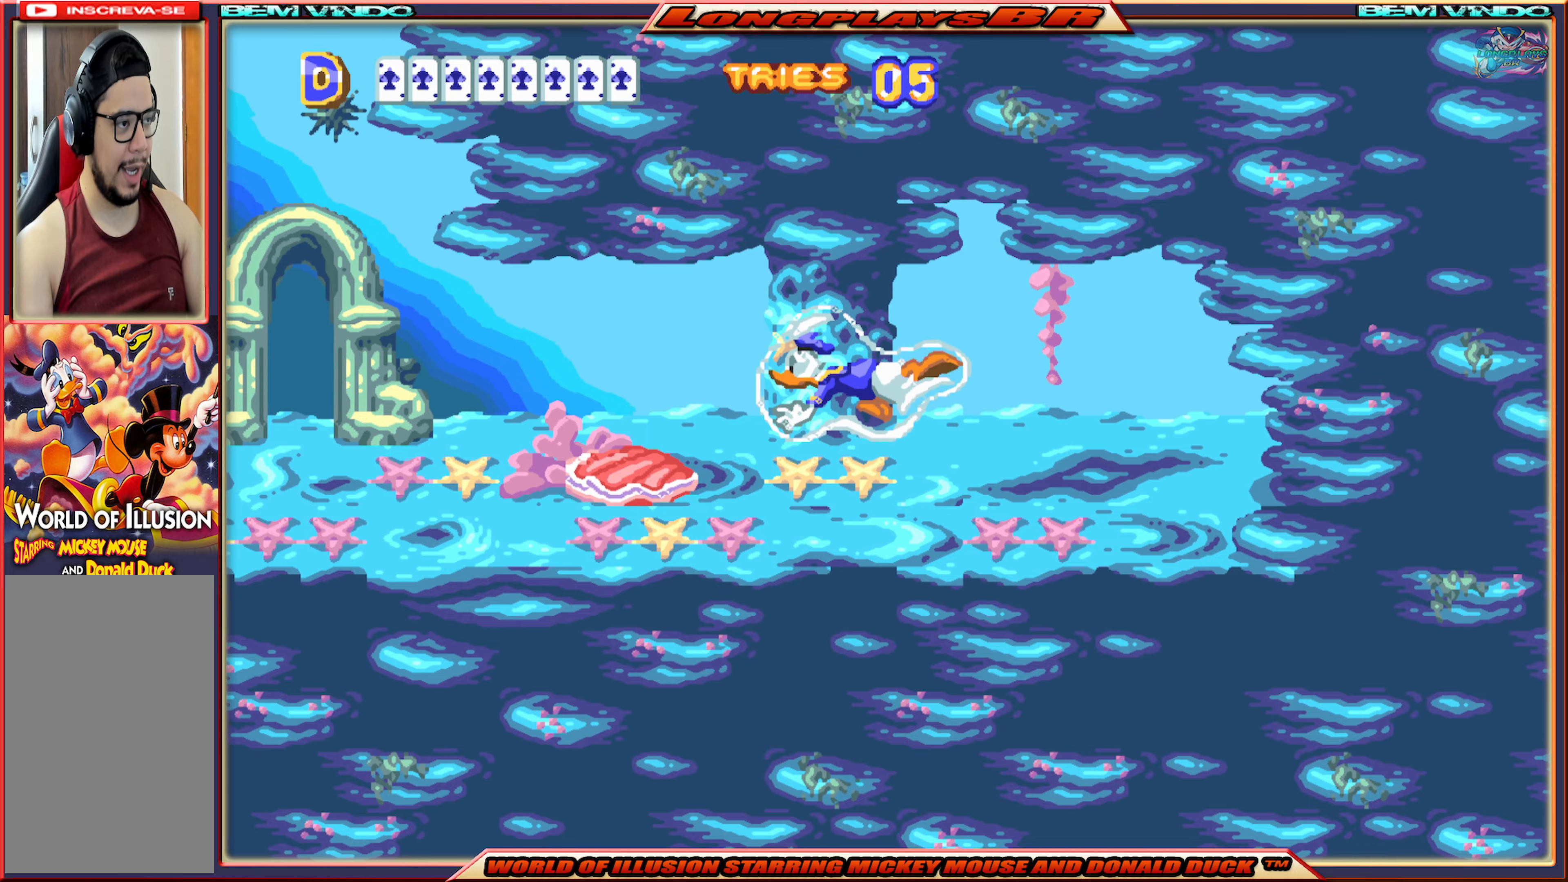
{"buttons": ["DPAD_LEFT"], "events": [[17, "A", "down"], [134, "A", "up"]]}
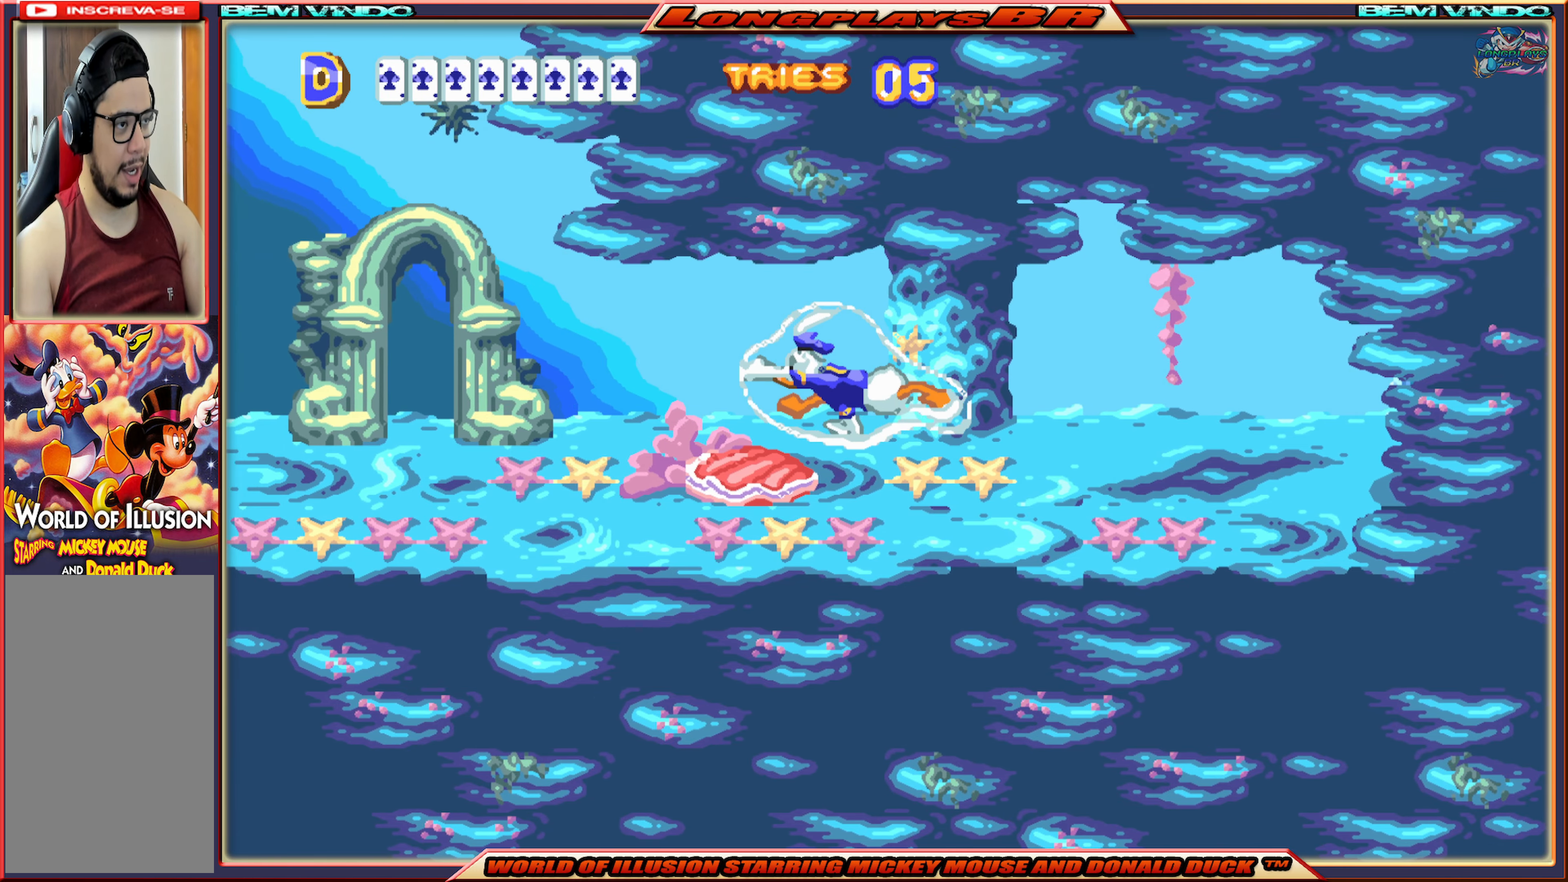
{"buttons": ["DPAD_LEFT"], "events": []}
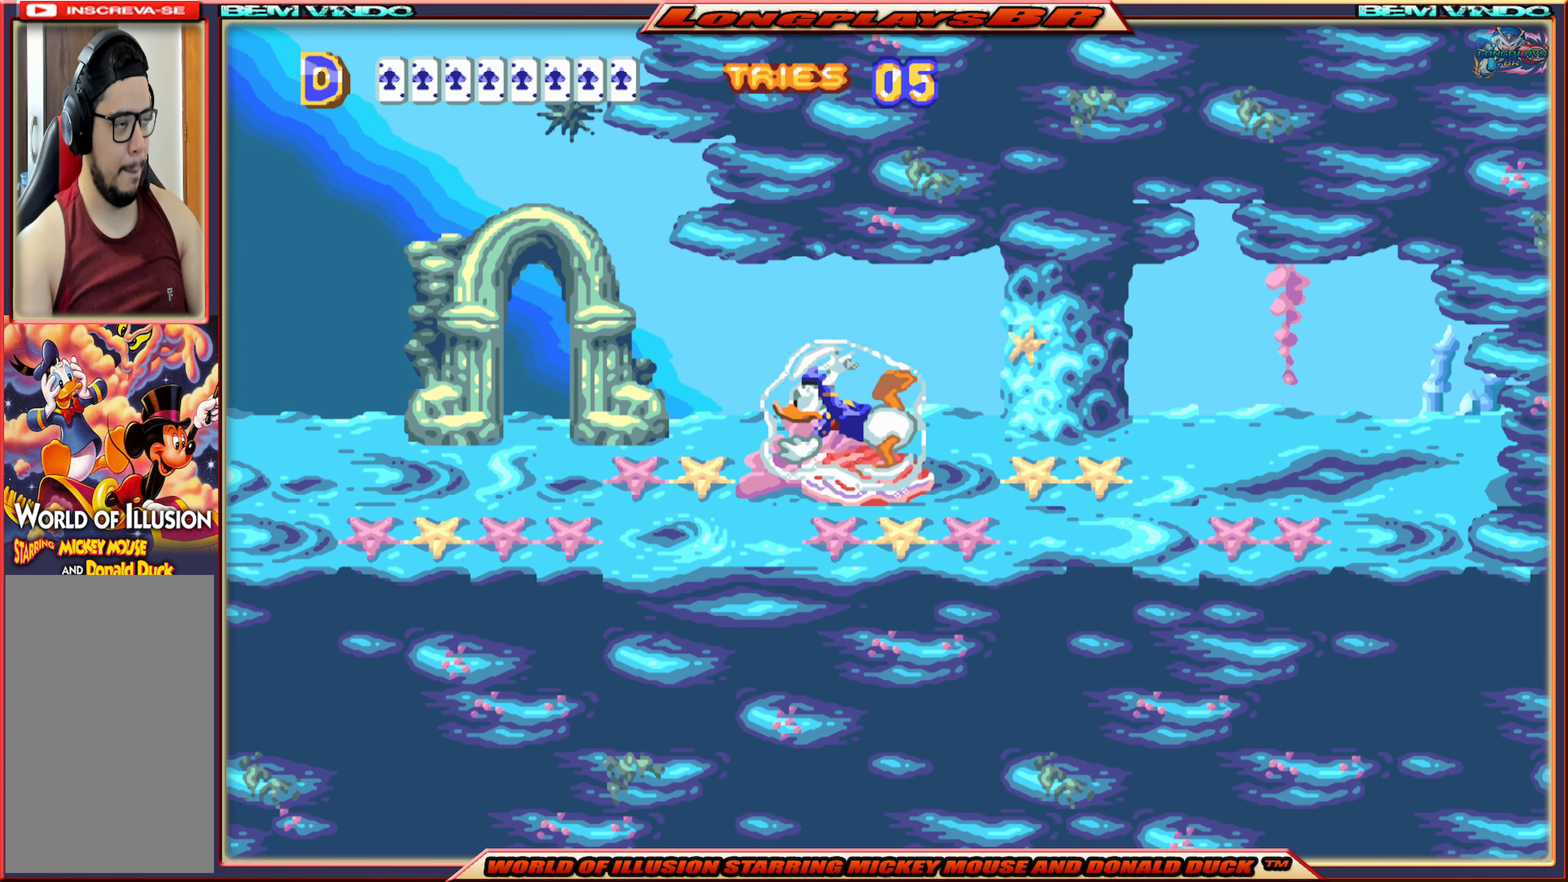
{"buttons": ["DPAD_LEFT"], "events": []}
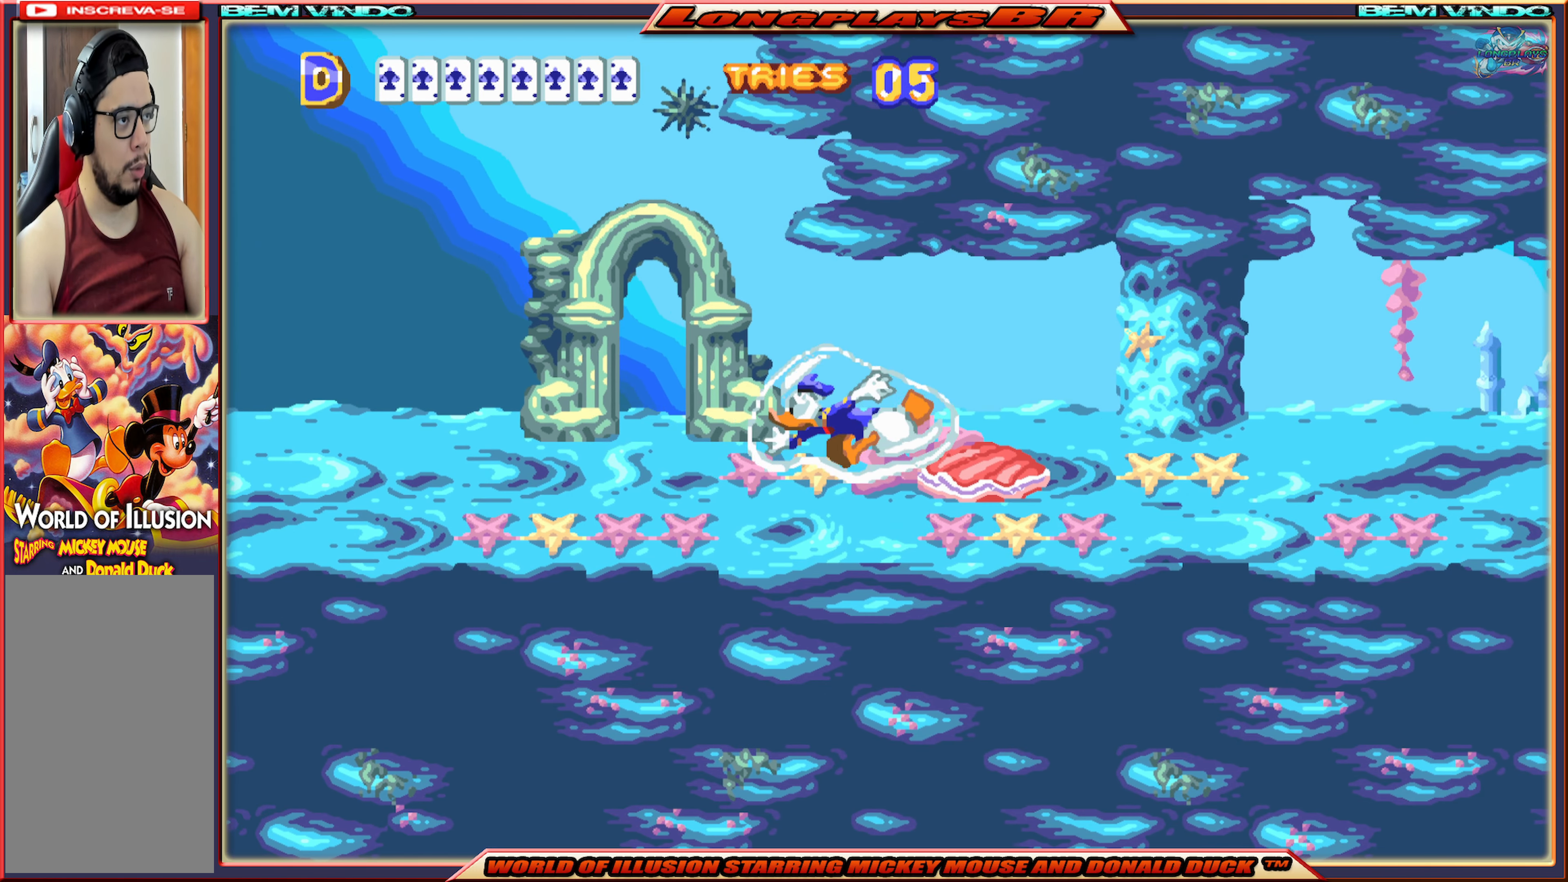
{"buttons": ["DPAD_LEFT"], "events": [[100, "A", "down"], [250, "A", "up"], [350, "A", "down"], [434, "A", "up"]]}